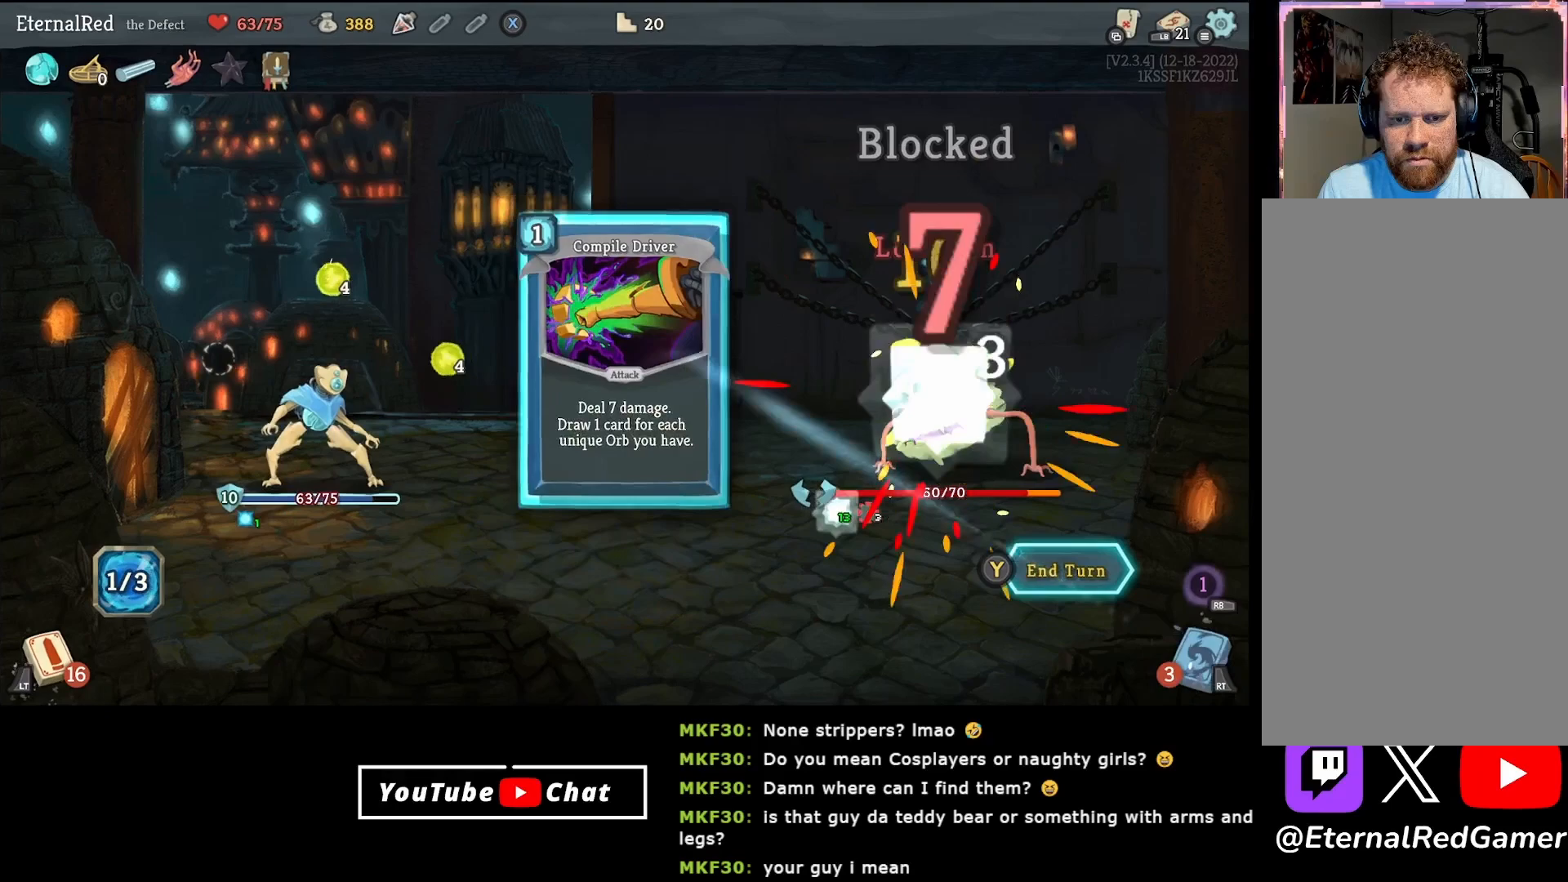
Gameplay with a controller (Xbox layout); each line is a JSON object with the inputs held at the frame after it. "events" lists button and stick changes between this image and that frame as [ms after this image, input, new state], when the widget could be followed in between. Not read: left_stick.
{"buttons": [], "right_stick": "center", "events": []}
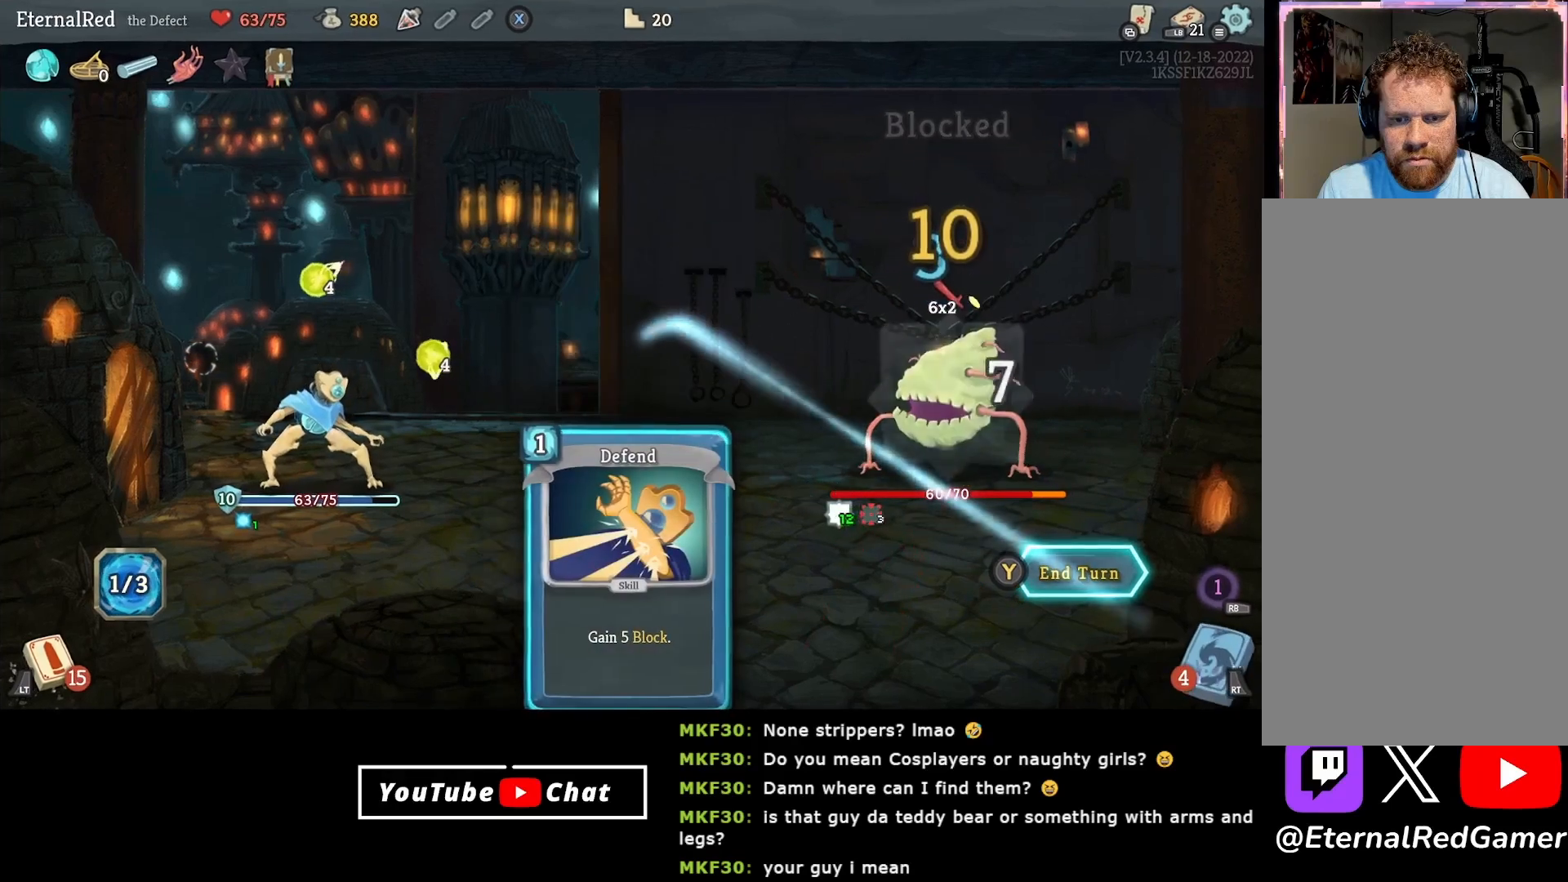
{"buttons": [], "right_stick": "center", "events": []}
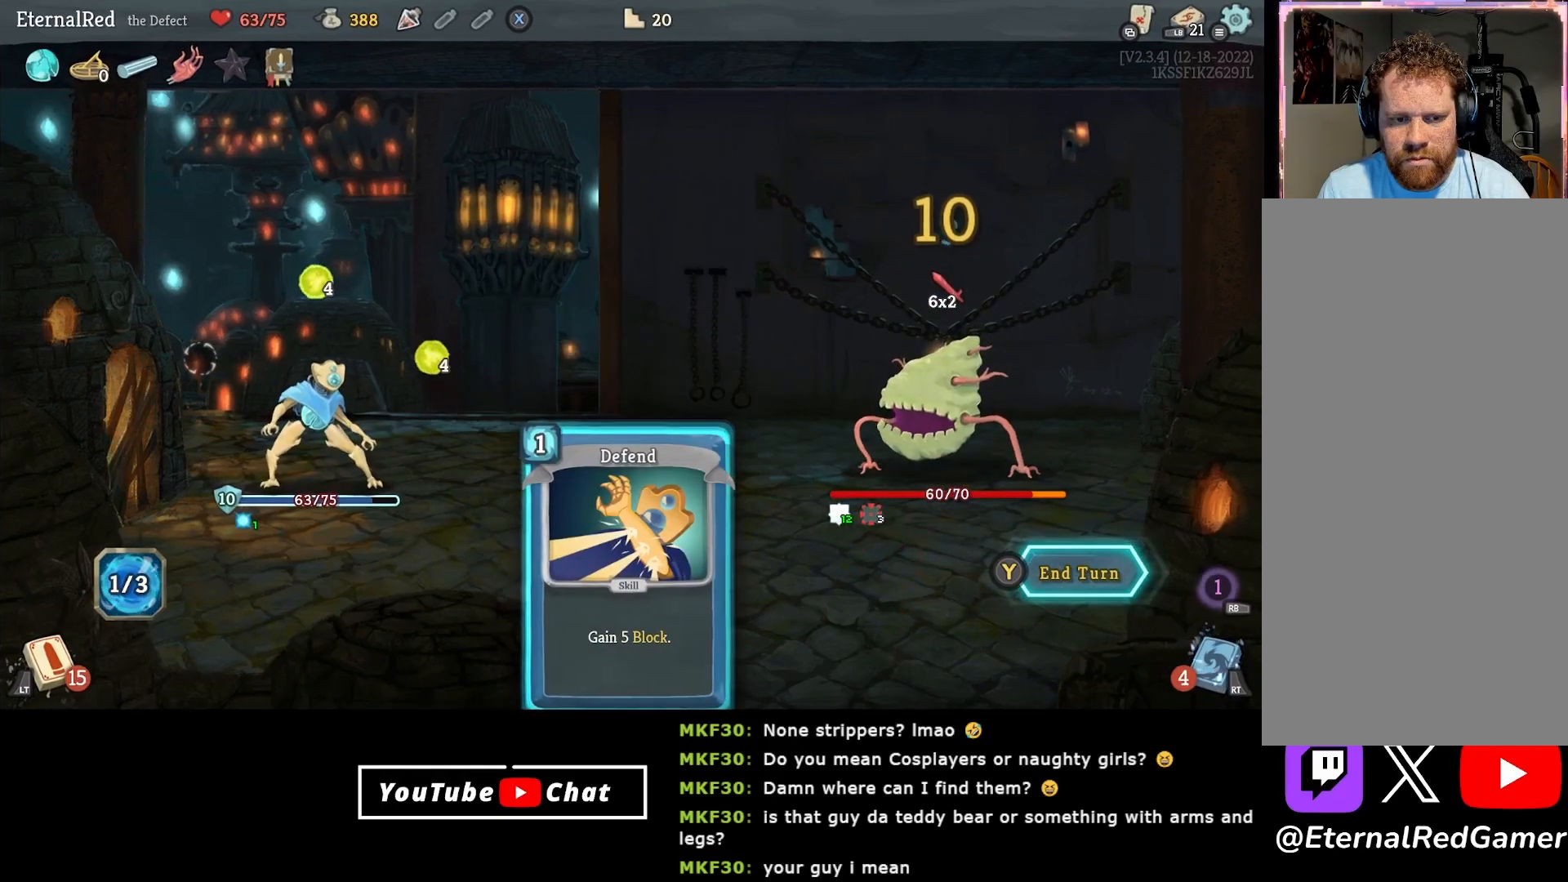
{"buttons": [], "right_stick": "center", "events": [[200, "A", "down"], [233, "A", "up"], [300, "A", "down"], [417, "A", "up"]]}
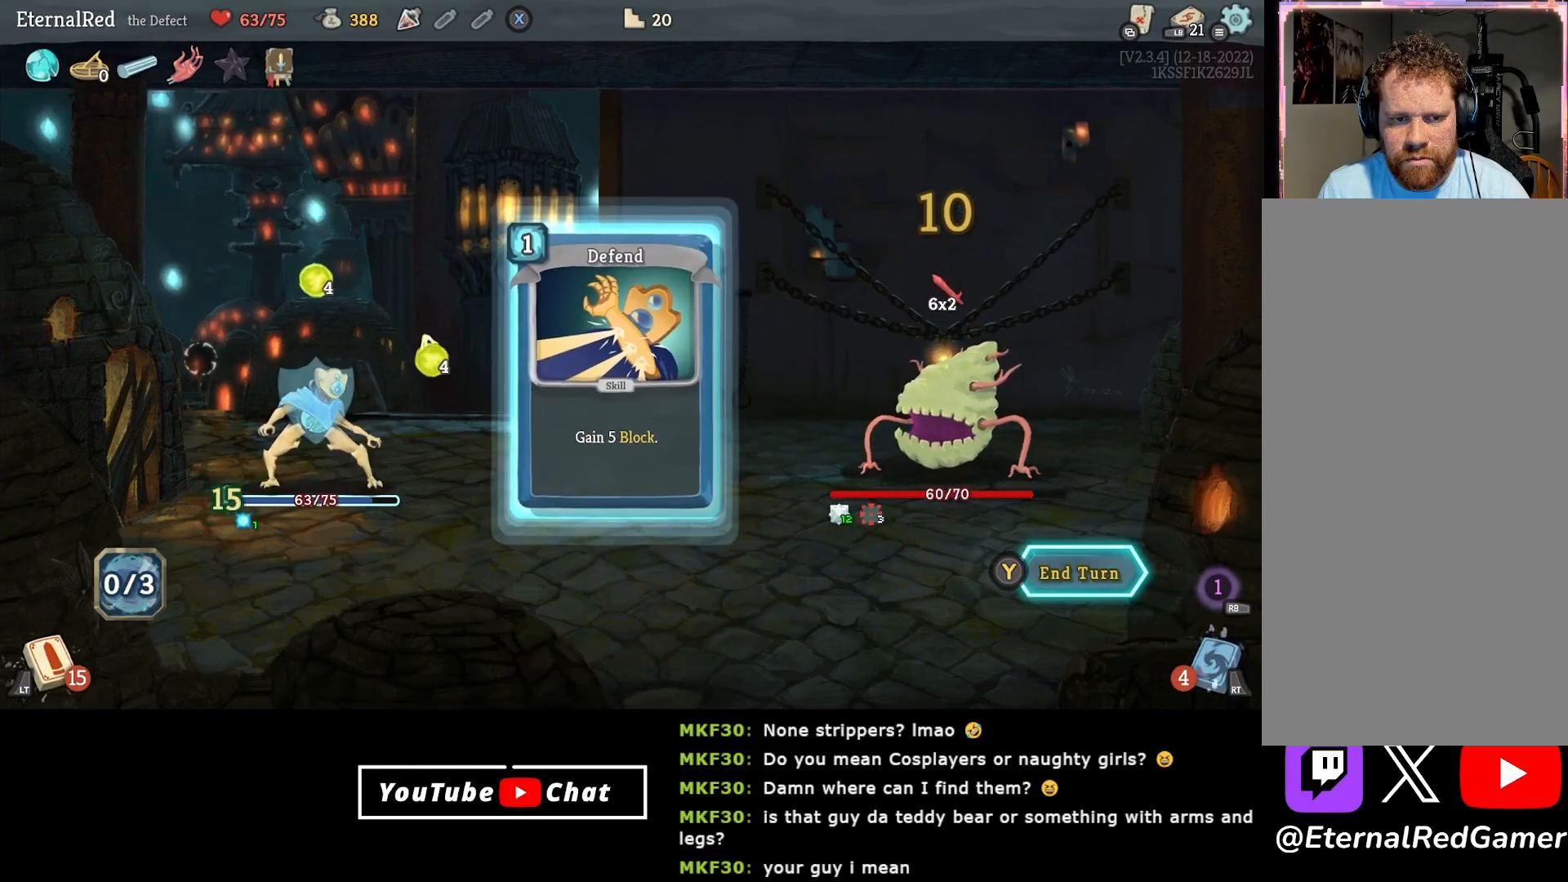
{"buttons": ["Y"], "right_stick": "center", "events": [[467, "Y", "down"]]}
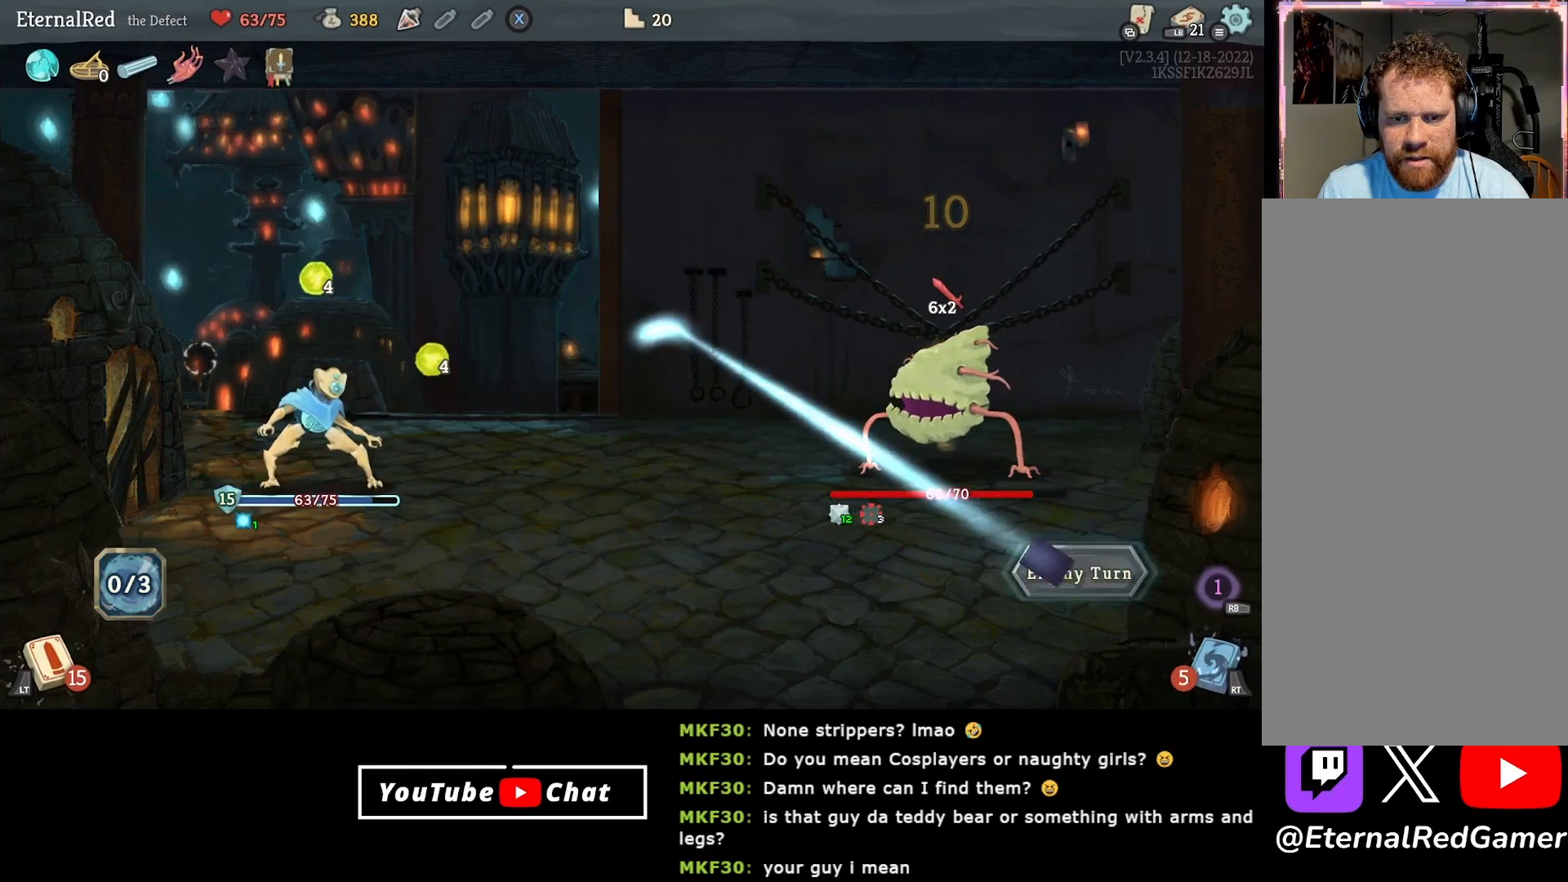
{"buttons": [], "right_stick": "center", "events": [[50, "Y", "up"]]}
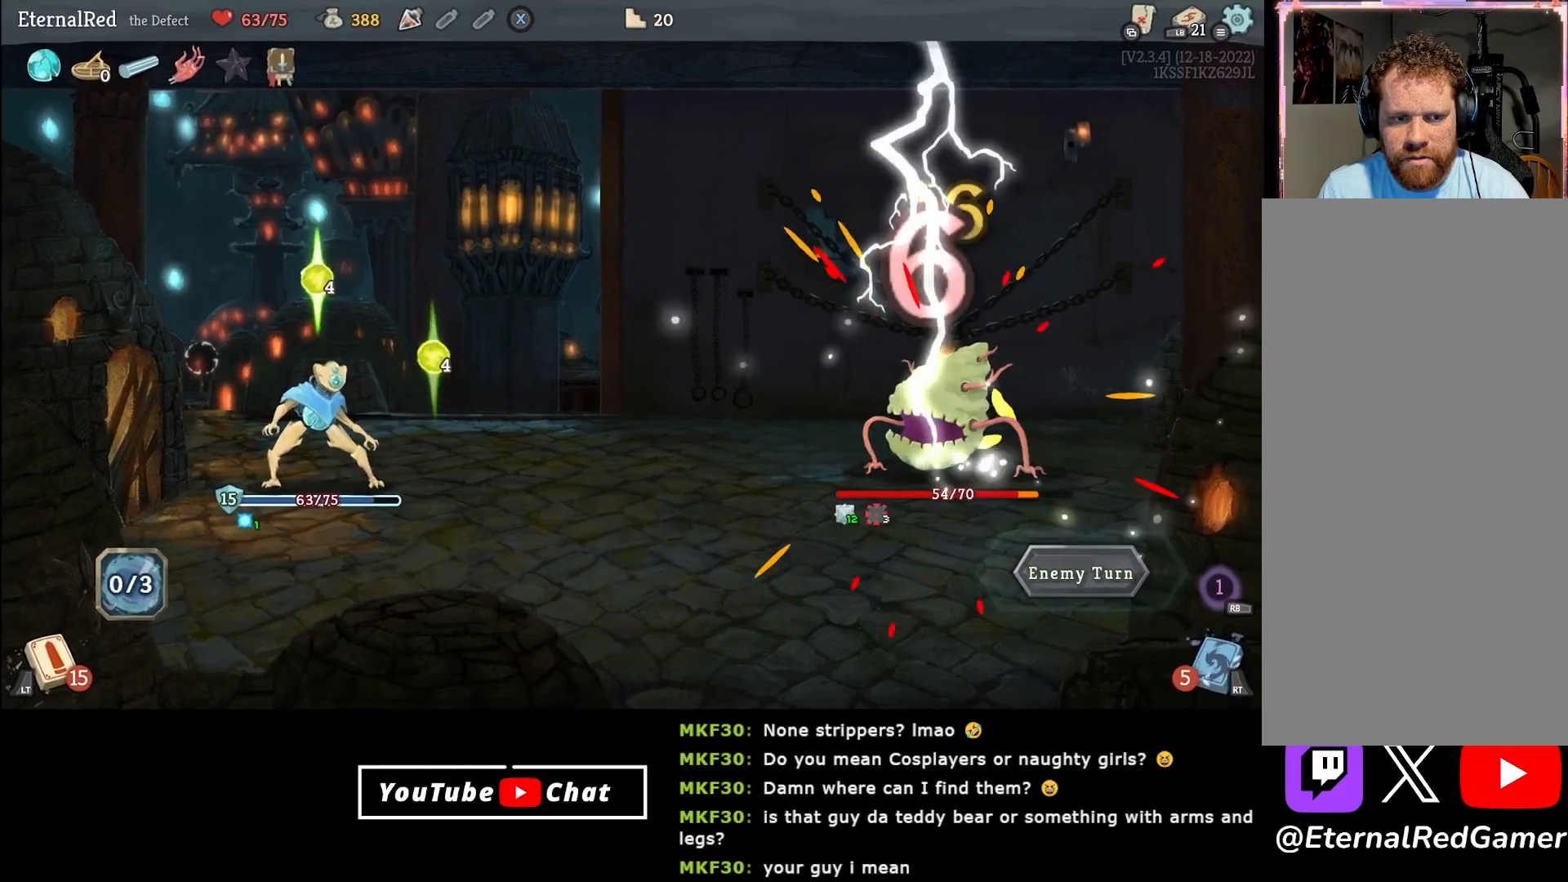
{"buttons": [], "right_stick": "center", "events": []}
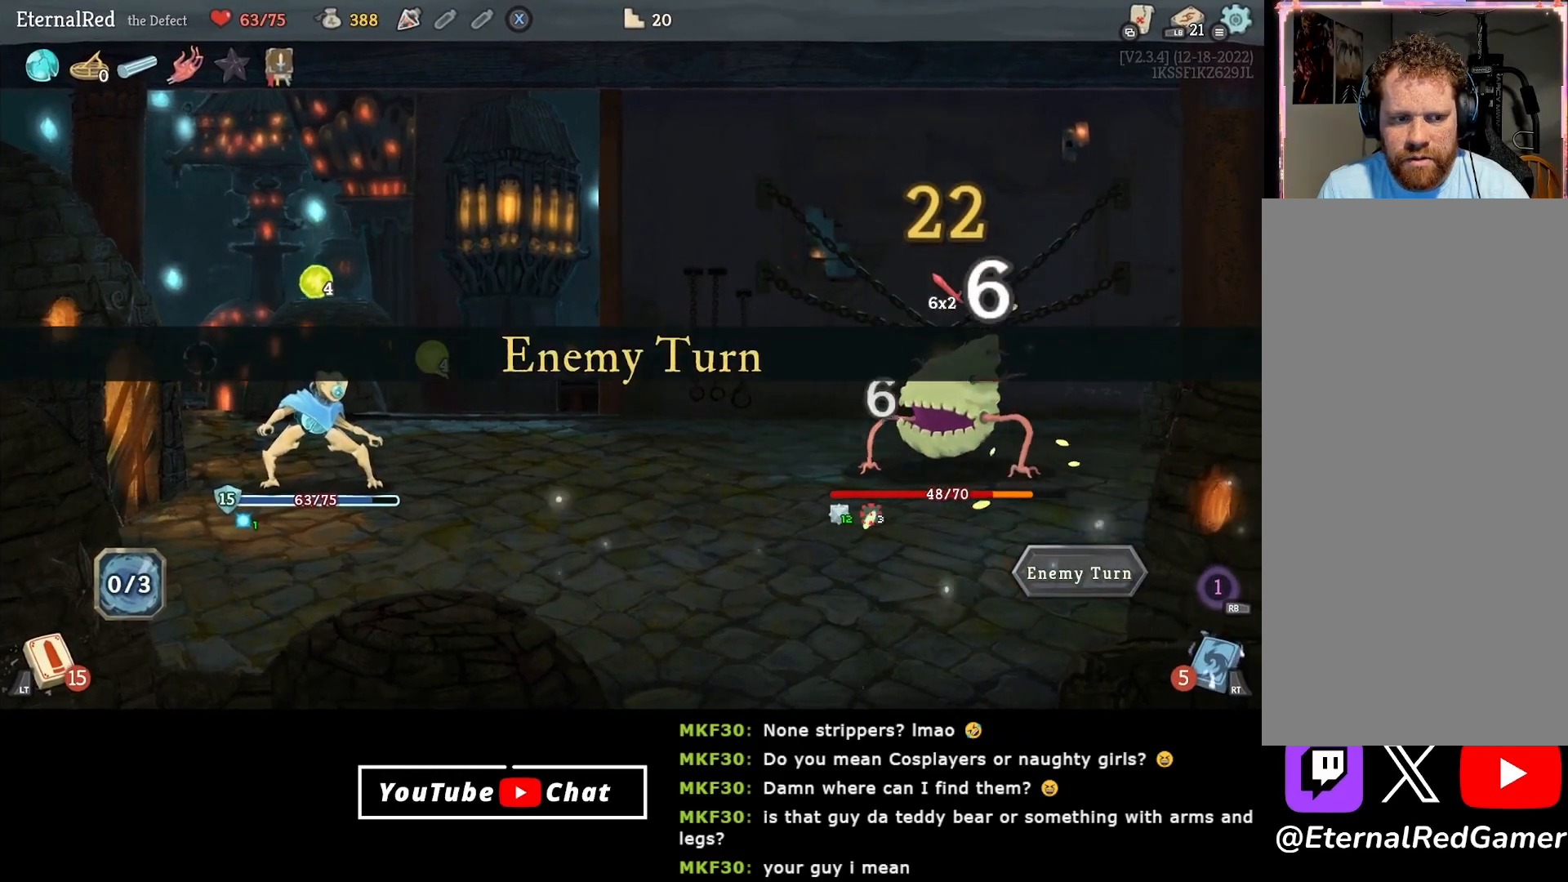
{"buttons": [], "right_stick": "center", "events": []}
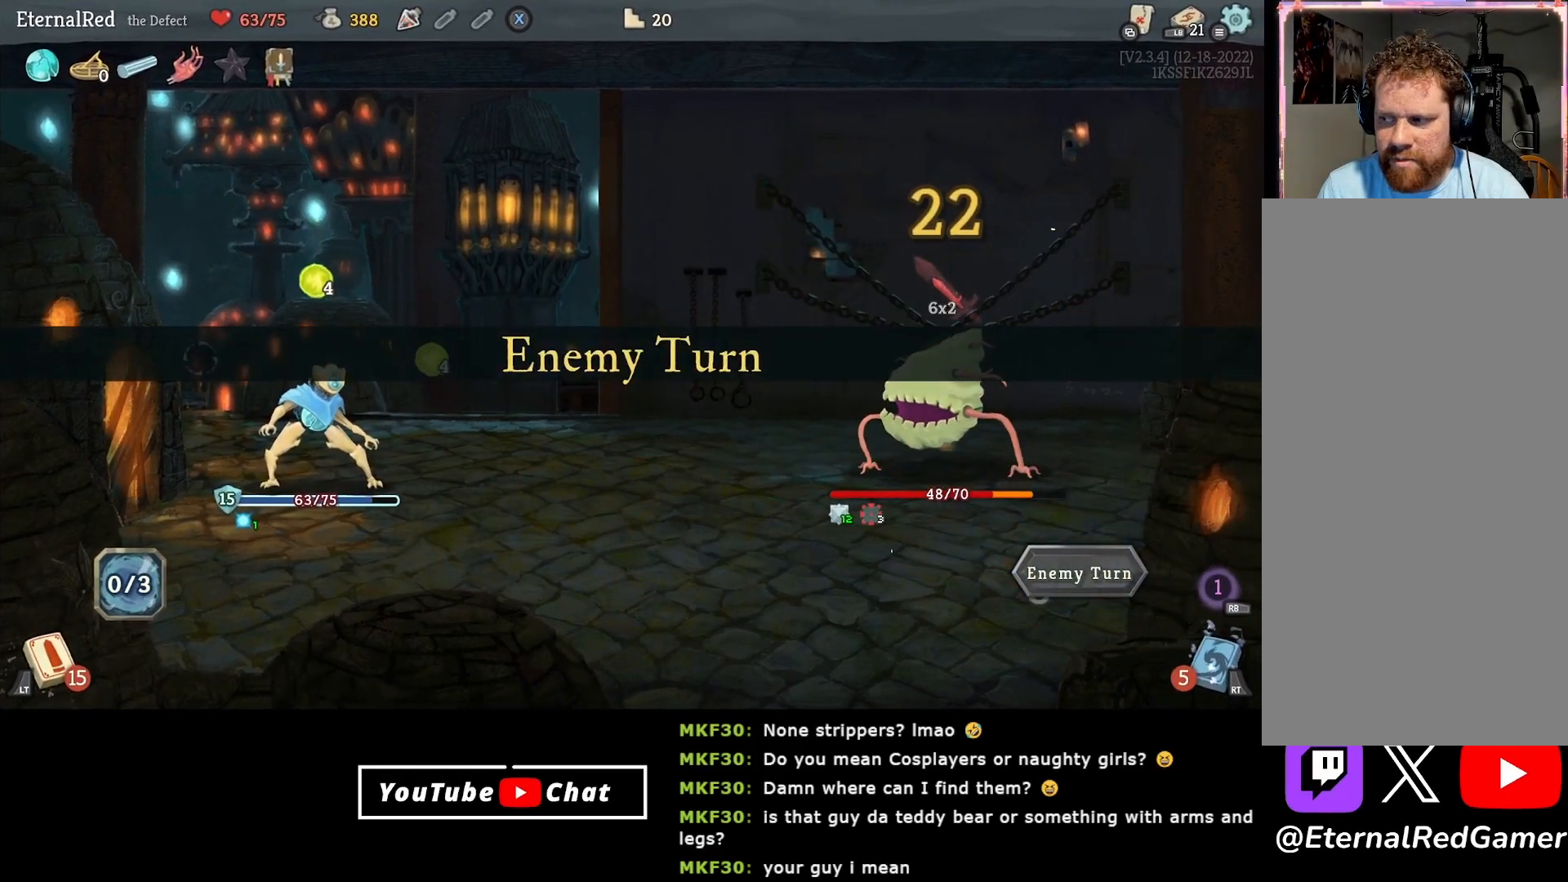
{"buttons": [], "right_stick": "center", "events": []}
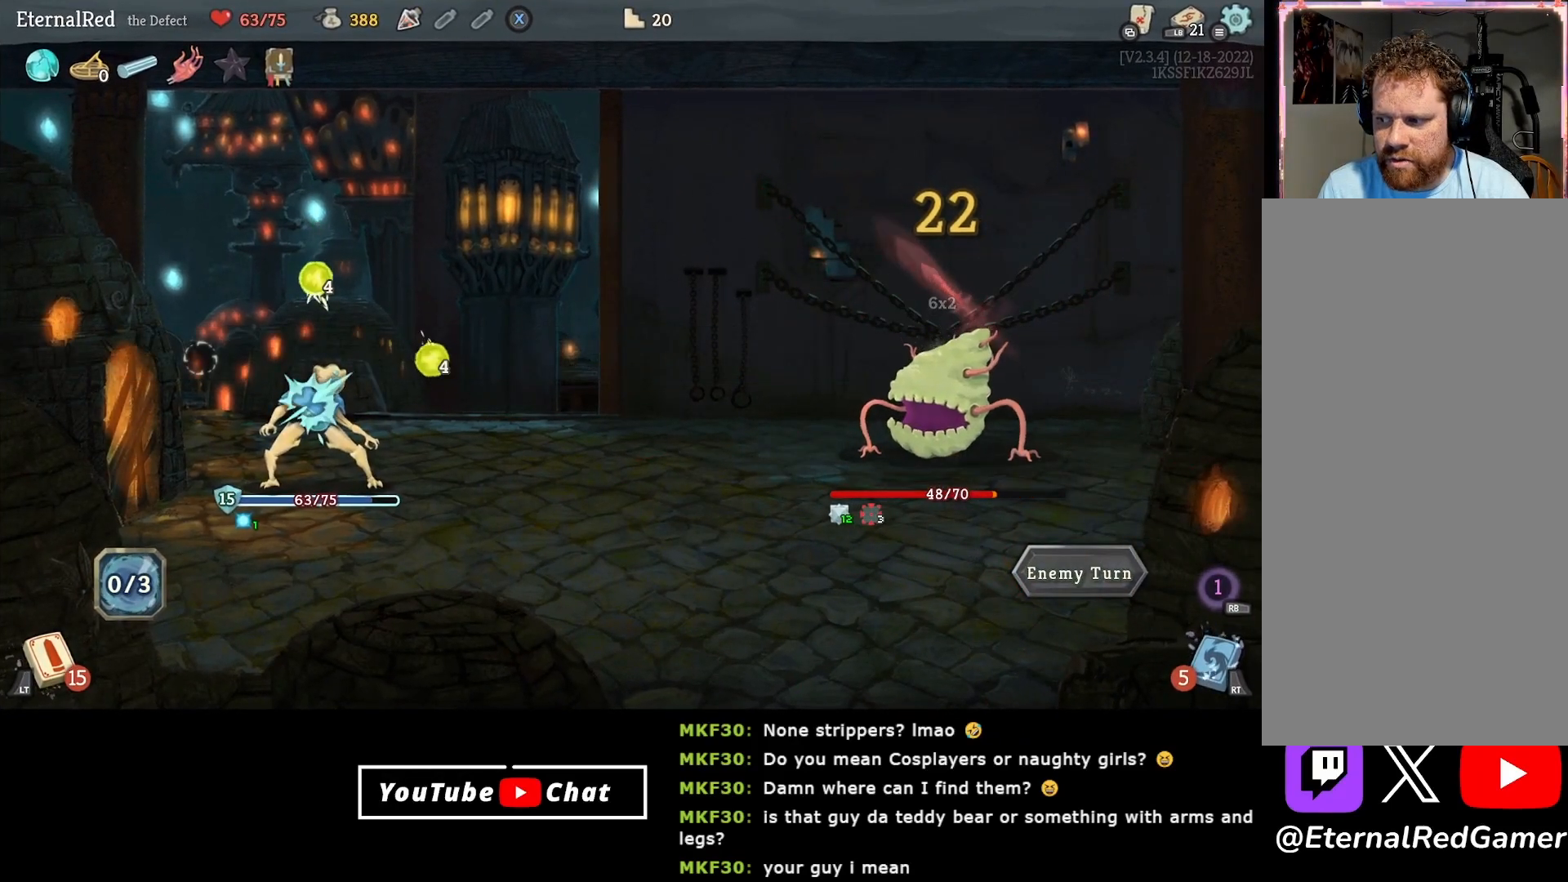
{"buttons": [], "right_stick": "center", "events": []}
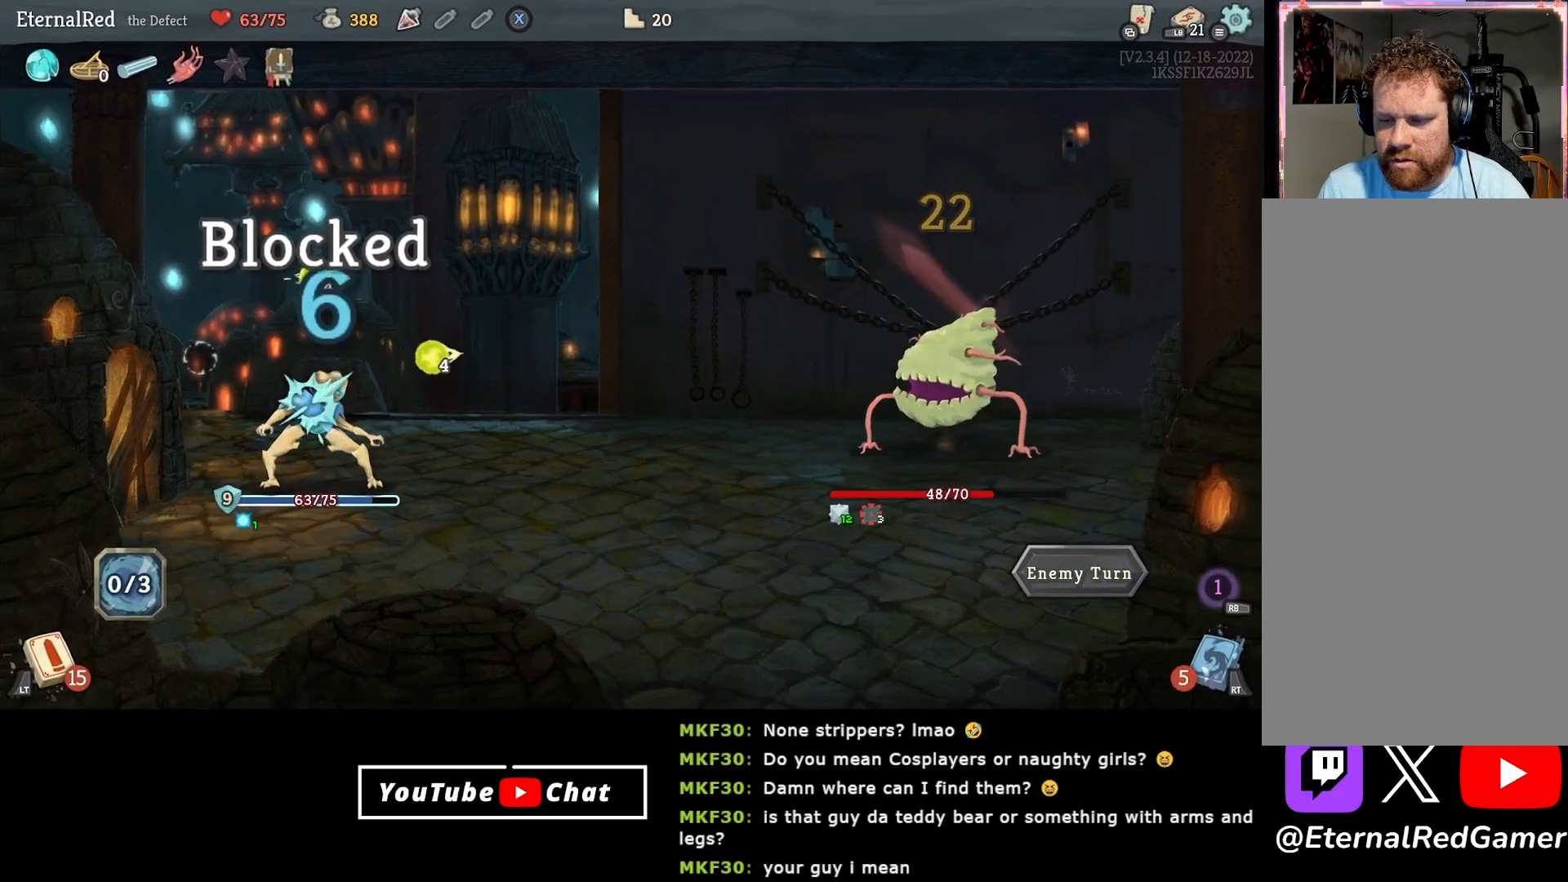
{"buttons": [], "right_stick": "center", "events": []}
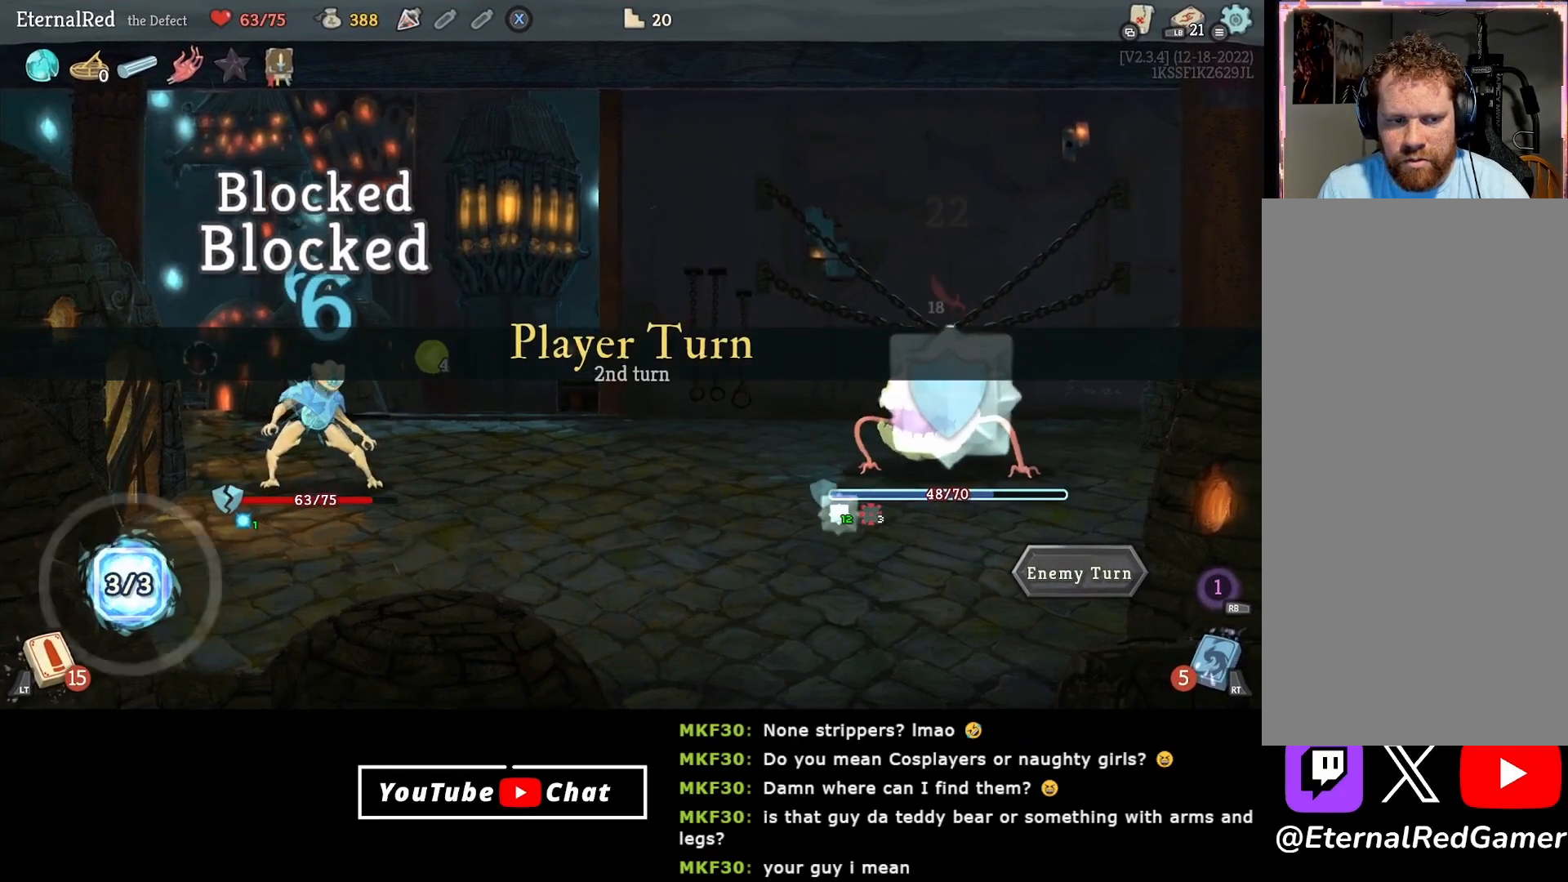
{"buttons": [], "right_stick": "center", "events": []}
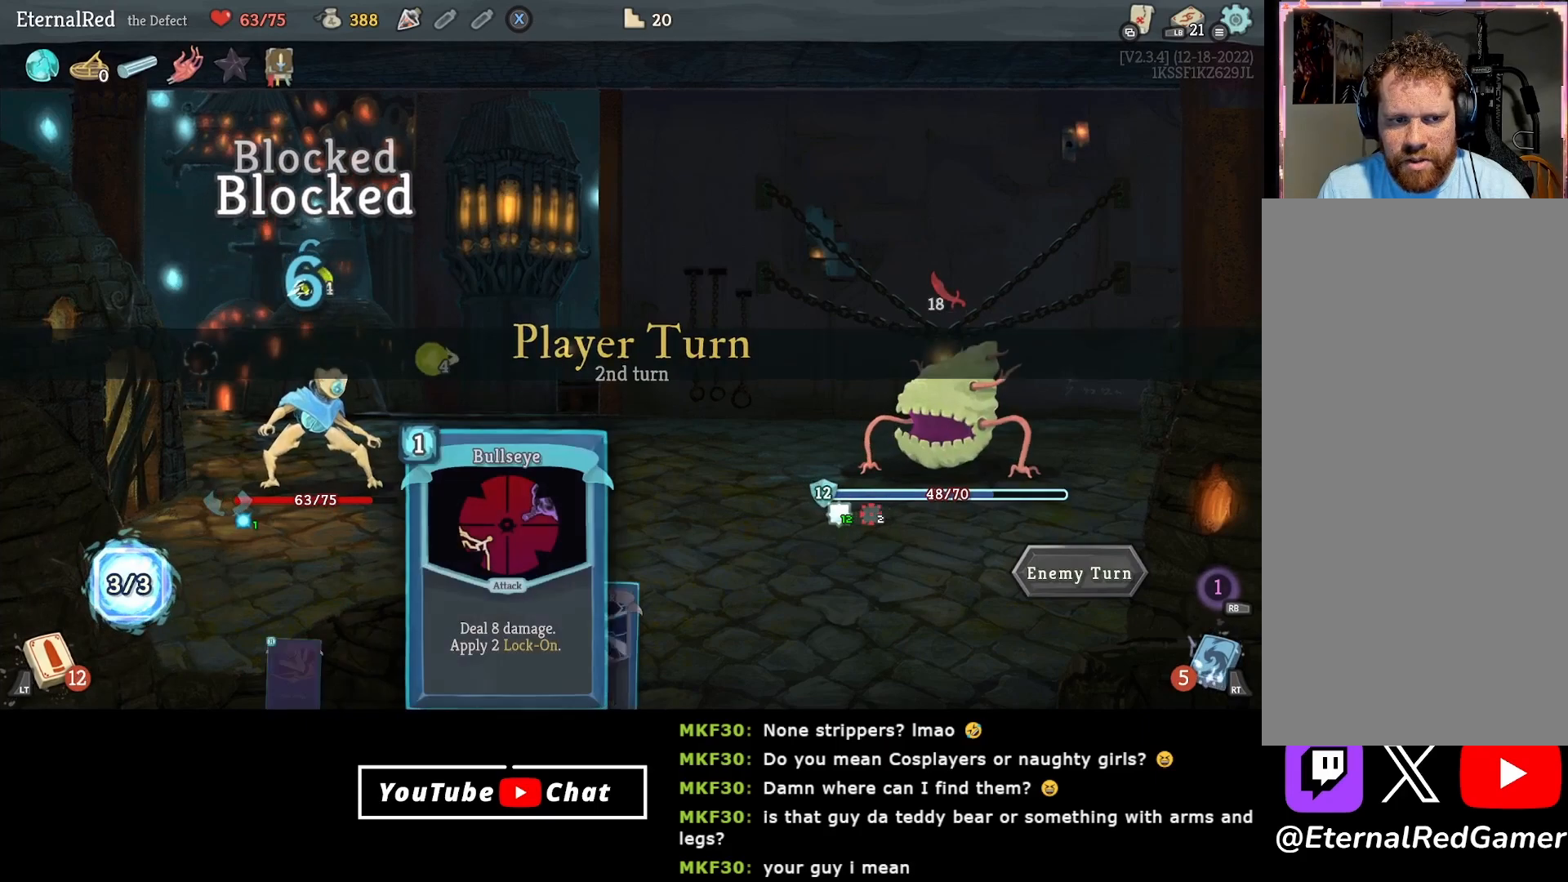
{"buttons": ["DPAD_RIGHT"], "right_stick": "center", "events": [[483, "DPAD_RIGHT", "down"]]}
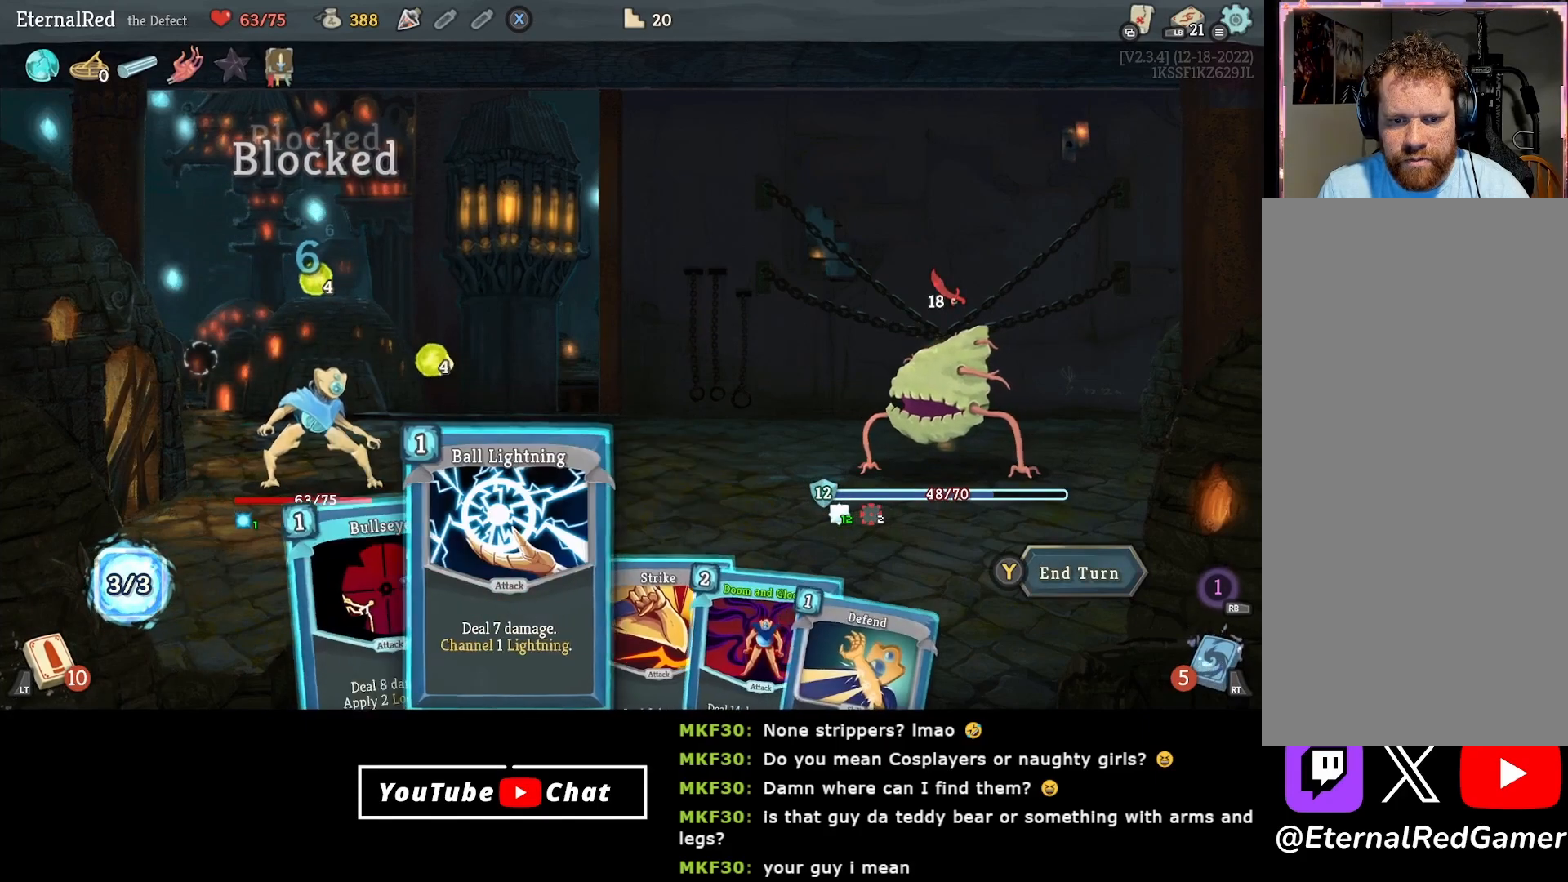
{"buttons": [], "right_stick": "center", "events": [[50, "DPAD_RIGHT", "up"], [150, "DPAD_RIGHT", "down"], [217, "DPAD_RIGHT", "up"], [300, "DPAD_RIGHT", "down"], [467, "DPAD_RIGHT", "up"]]}
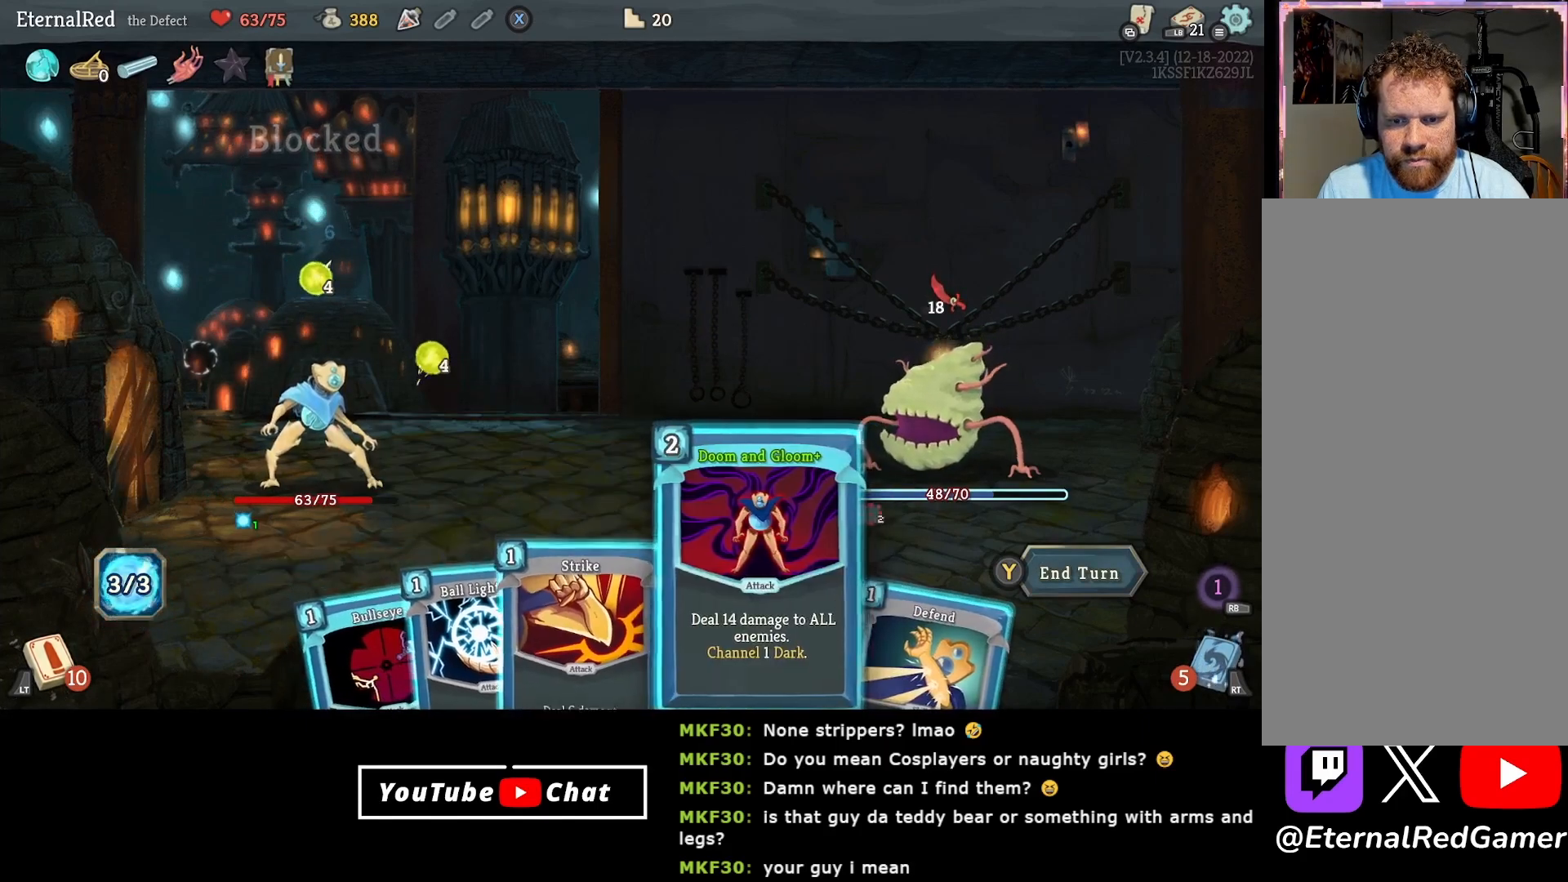
{"buttons": ["DPAD_RIGHT"], "right_stick": "center", "events": [[50, "DPAD_RIGHT", "down"], [117, "DPAD_RIGHT", "up"], [167, "DPAD_RIGHT", "down"], [250, "DPAD_RIGHT", "up"], [317, "DPAD_RIGHT", "down"], [400, "DPAD_RIGHT", "up"], [483, "DPAD_RIGHT", "down"]]}
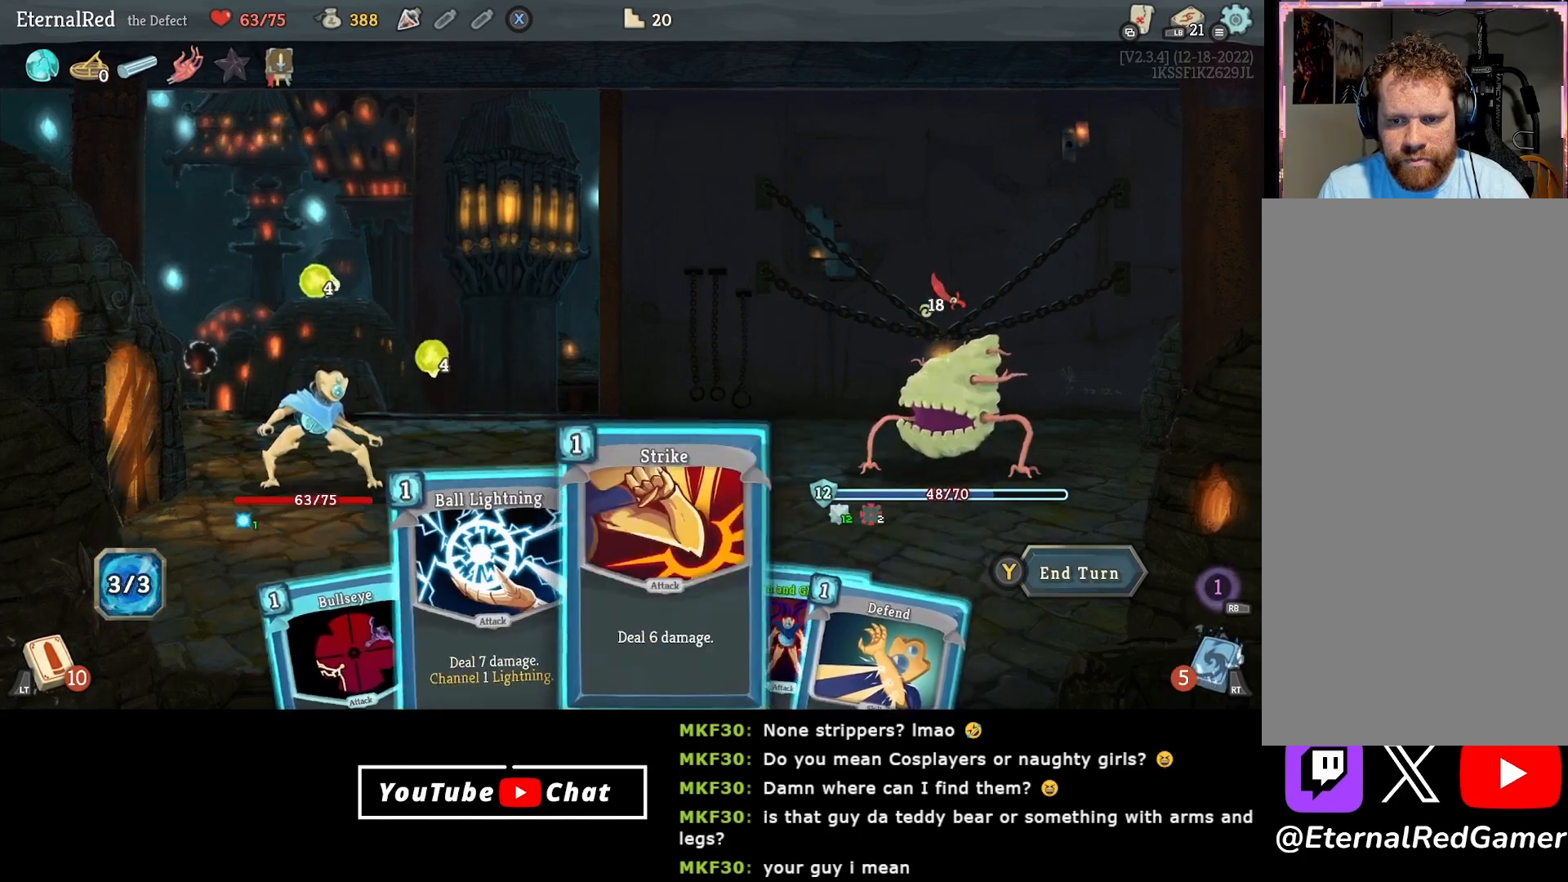
{"buttons": ["A"], "right_stick": "center", "events": [[50, "DPAD_RIGHT", "up"], [217, "DPAD_DOWN", "down"], [317, "DPAD_DOWN", "up"], [467, "A", "down"]]}
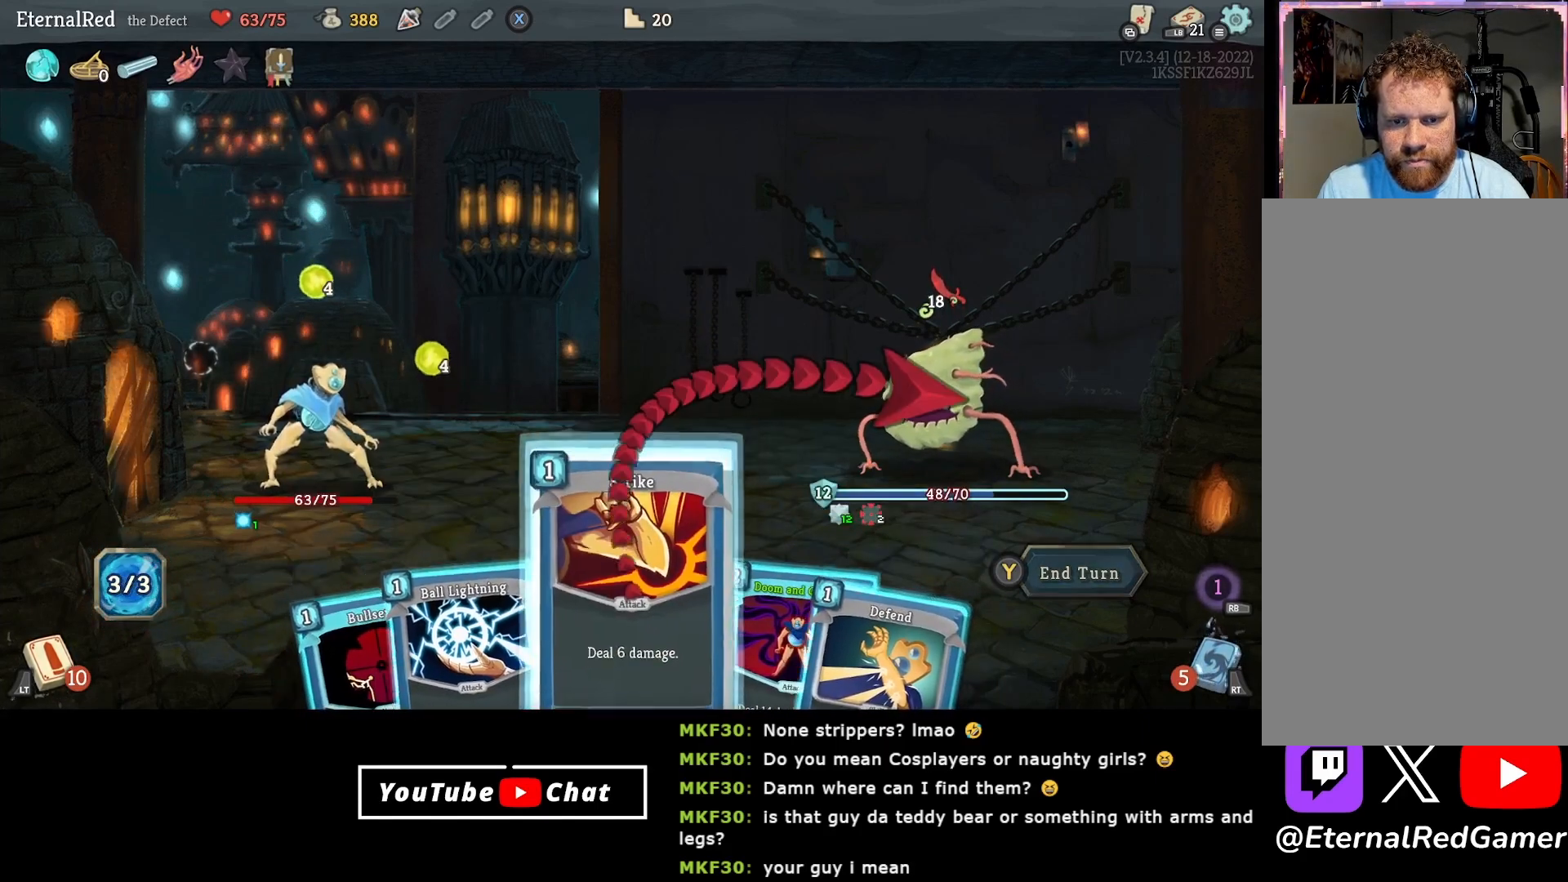
{"buttons": [], "right_stick": "center", "events": [[167, "A", "up"], [300, "B", "down"], [400, "B", "up"]]}
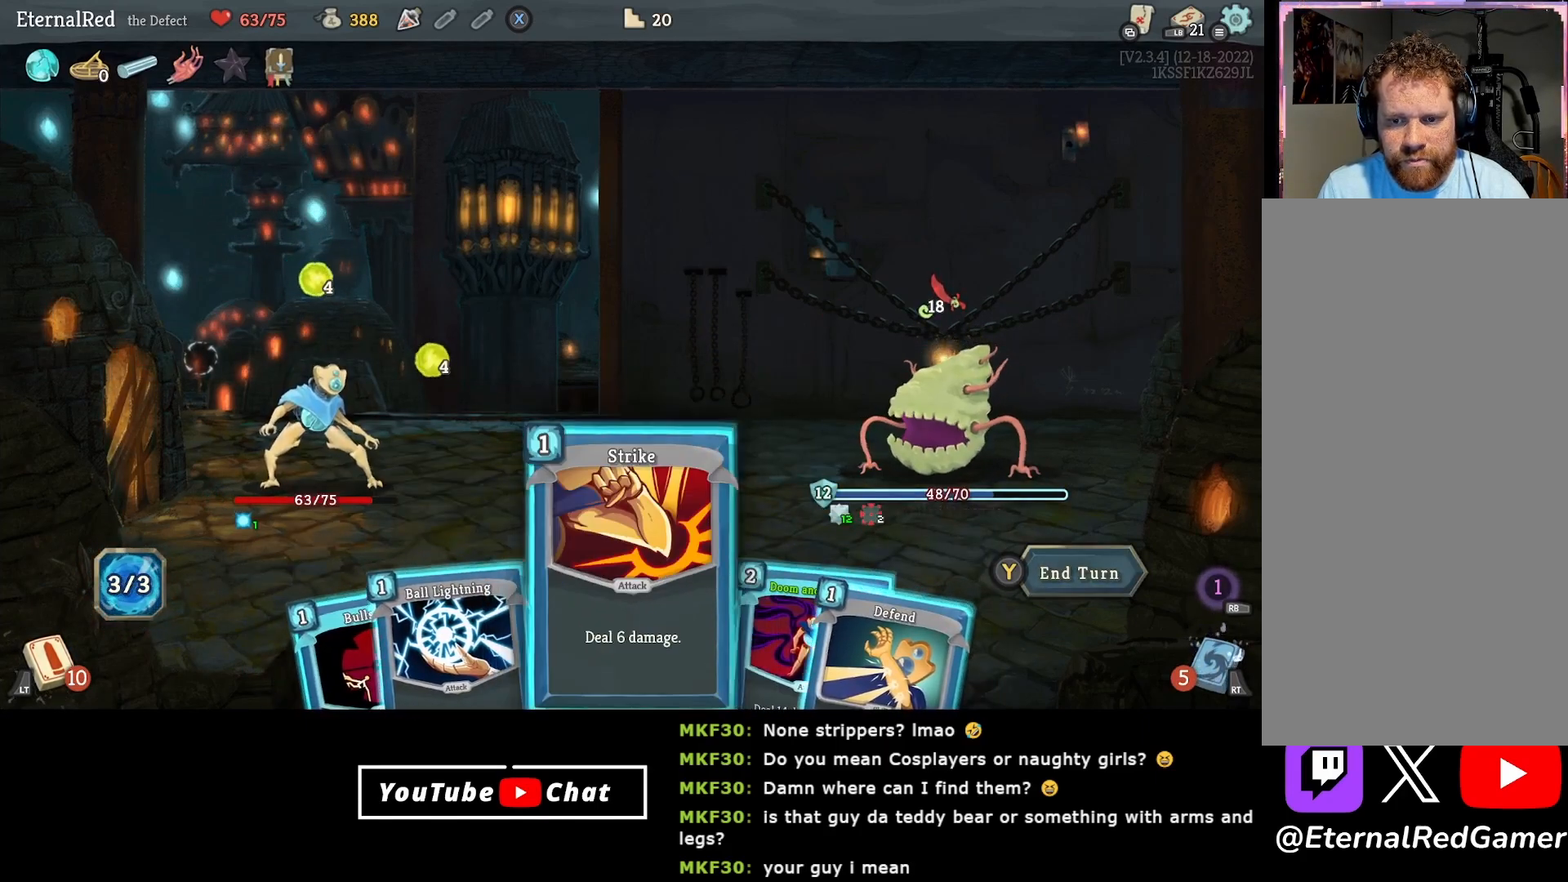
{"buttons": [], "right_stick": "center", "events": [[100, "X", "down"], [167, "X", "up"]]}
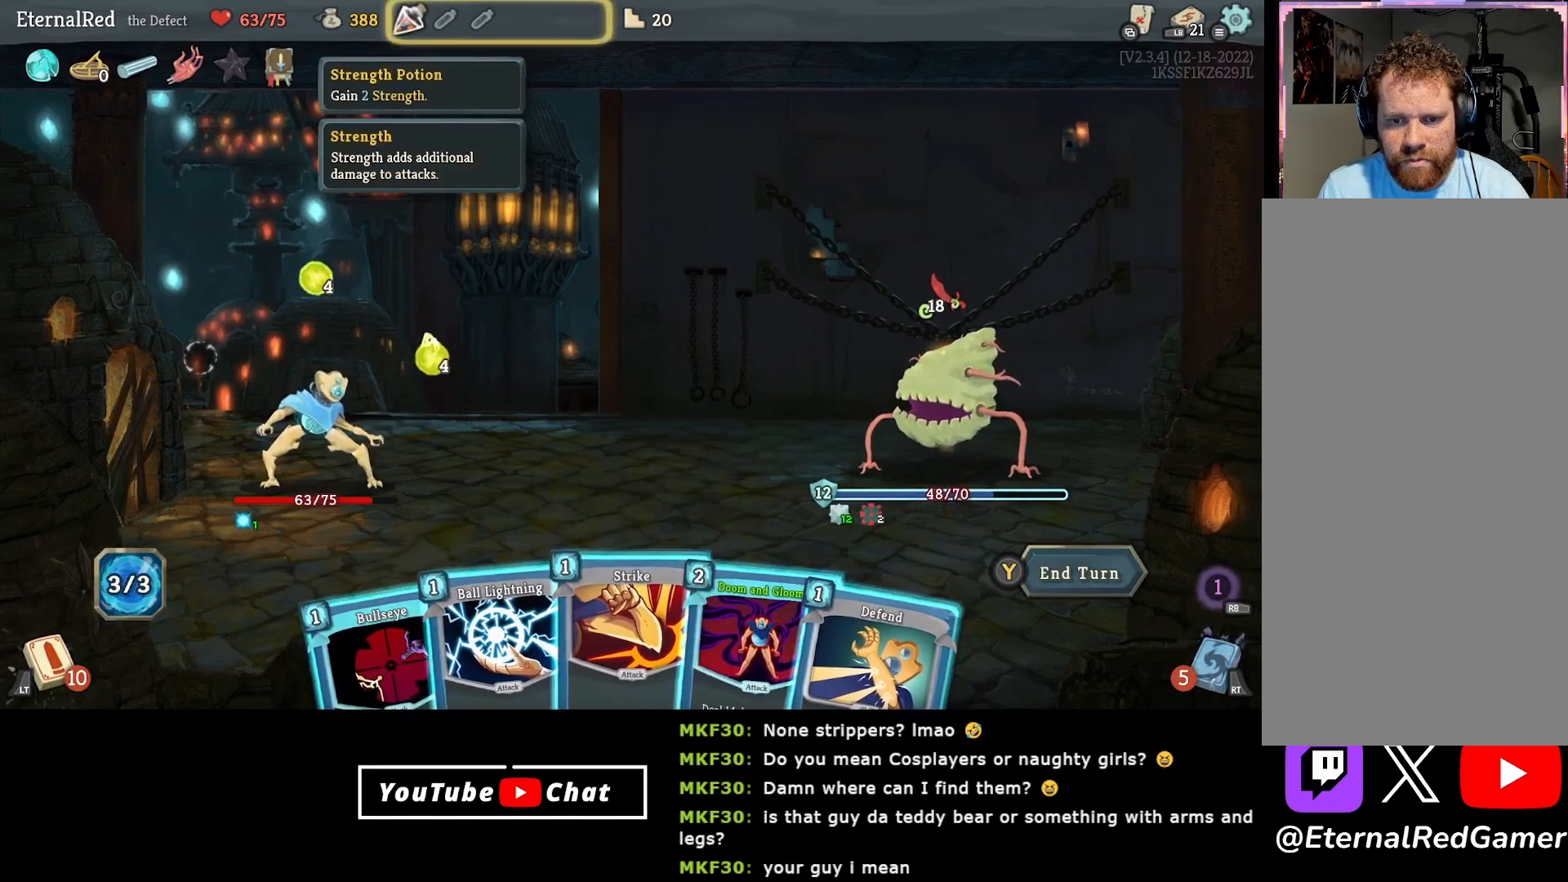
{"buttons": [], "right_stick": "center", "events": [[50, "B", "down"], [150, "B", "up"], [267, "DPAD_DOWN", "down"], [383, "DPAD_DOWN", "up"], [433, "DPAD_RIGHT", "down"], [500, "DPAD_RIGHT", "up"]]}
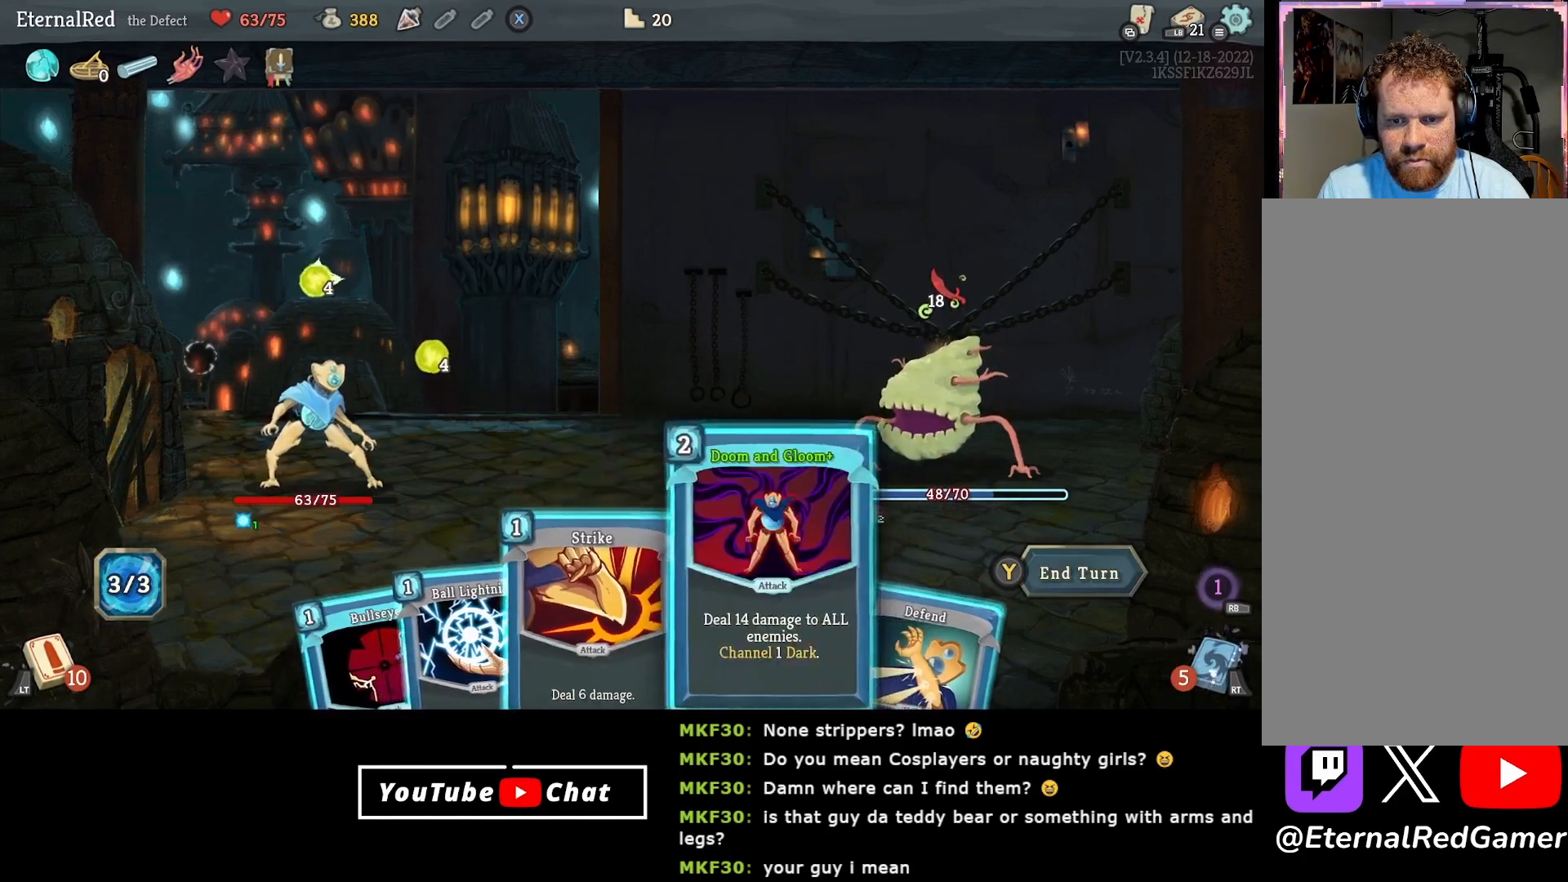
{"buttons": [], "right_stick": "center", "events": [[17, "DPAD_UP", "down"], [83, "DPAD_UP", "up"]]}
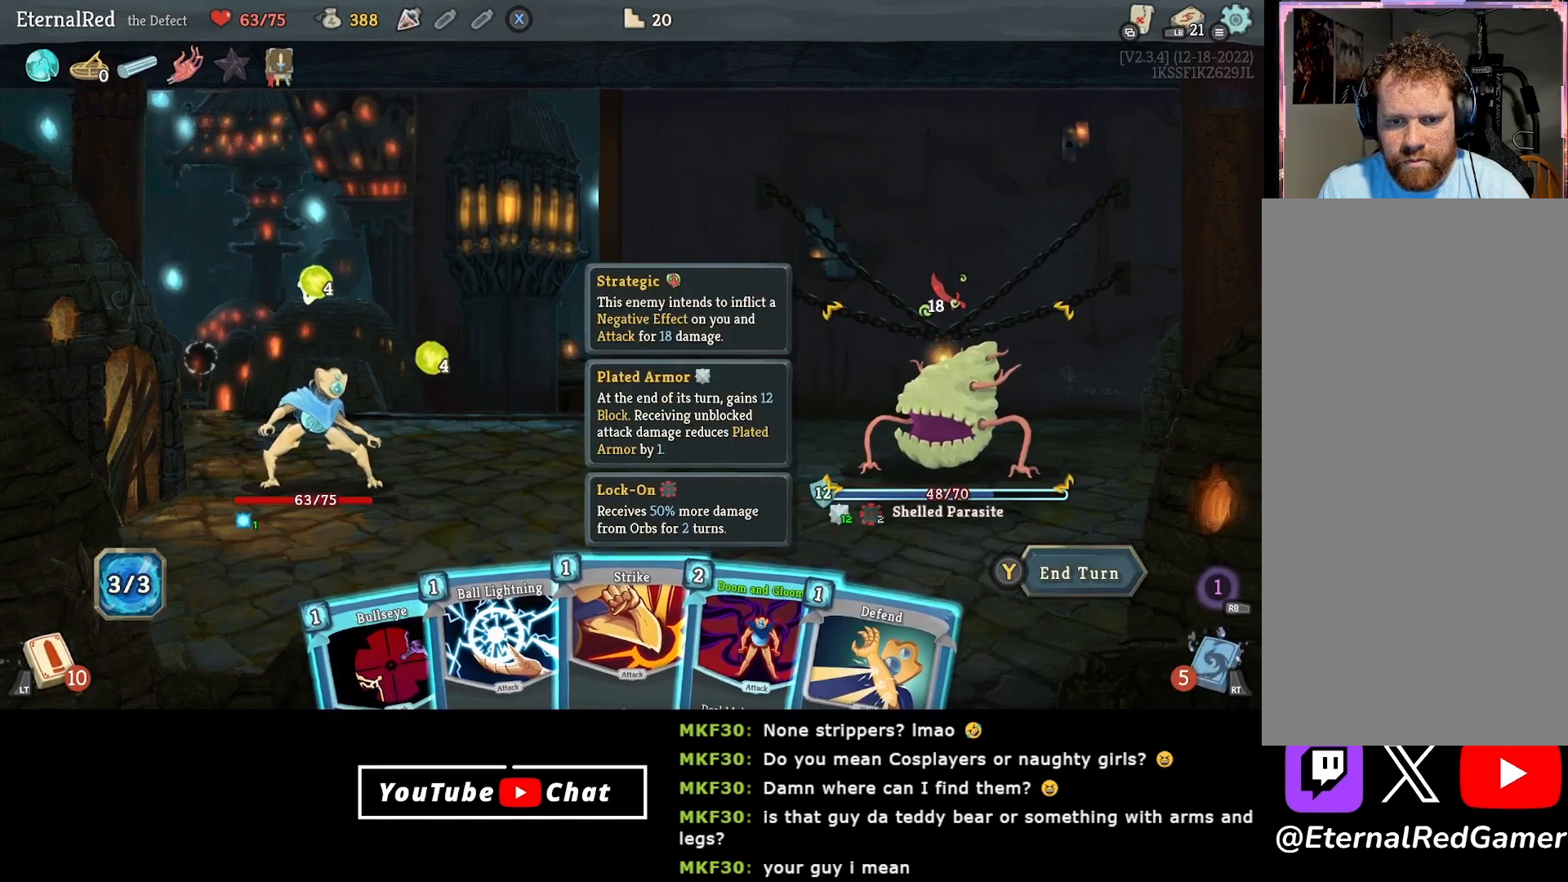
{"buttons": [], "right_stick": "center", "events": []}
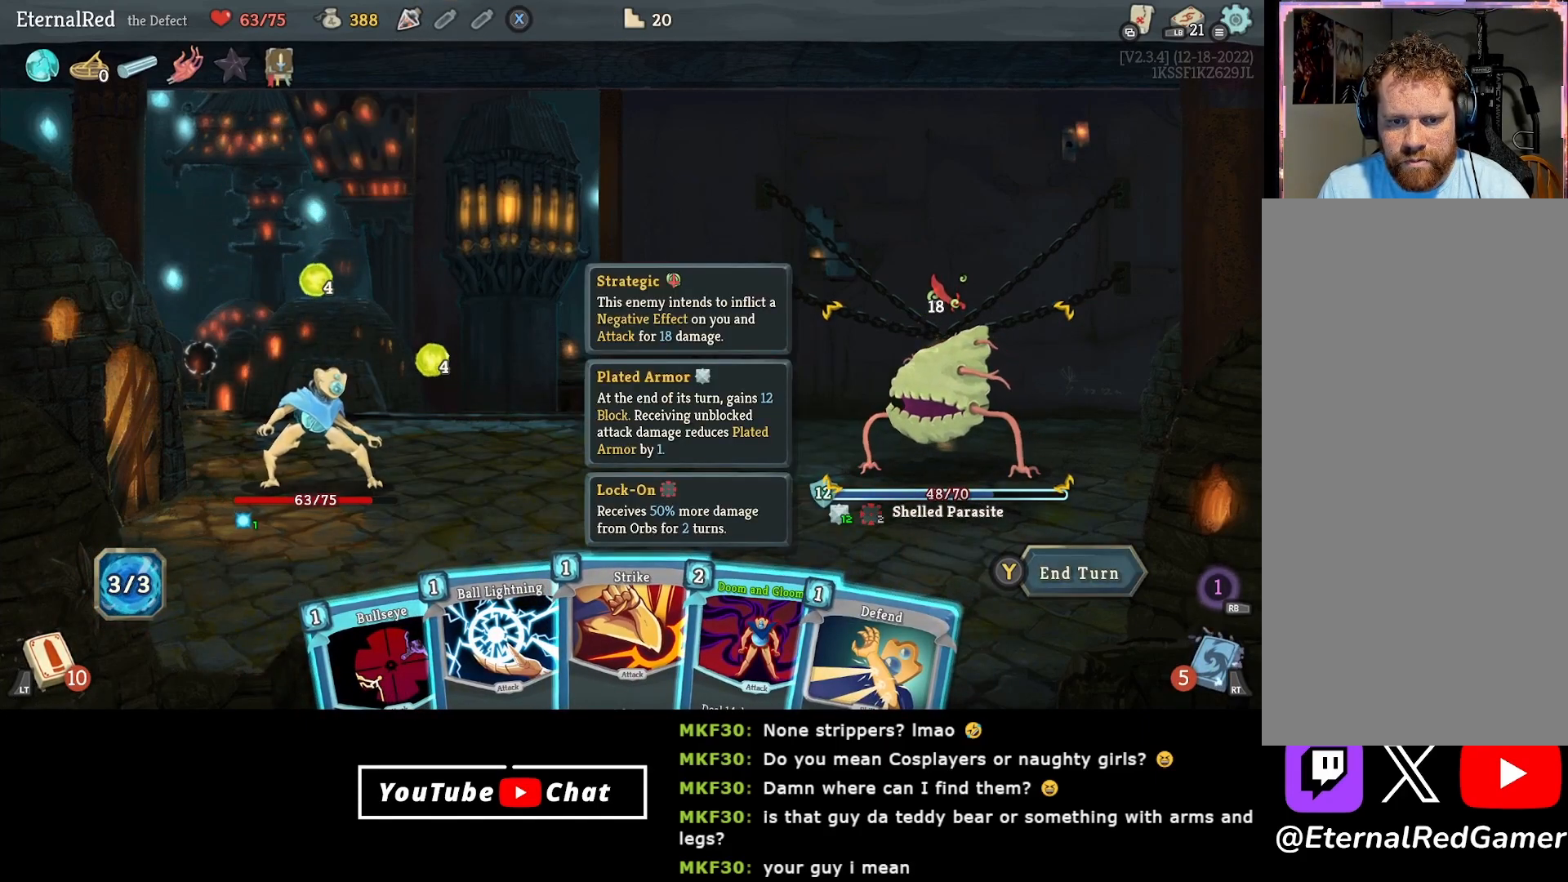
{"buttons": [], "right_stick": "center", "events": []}
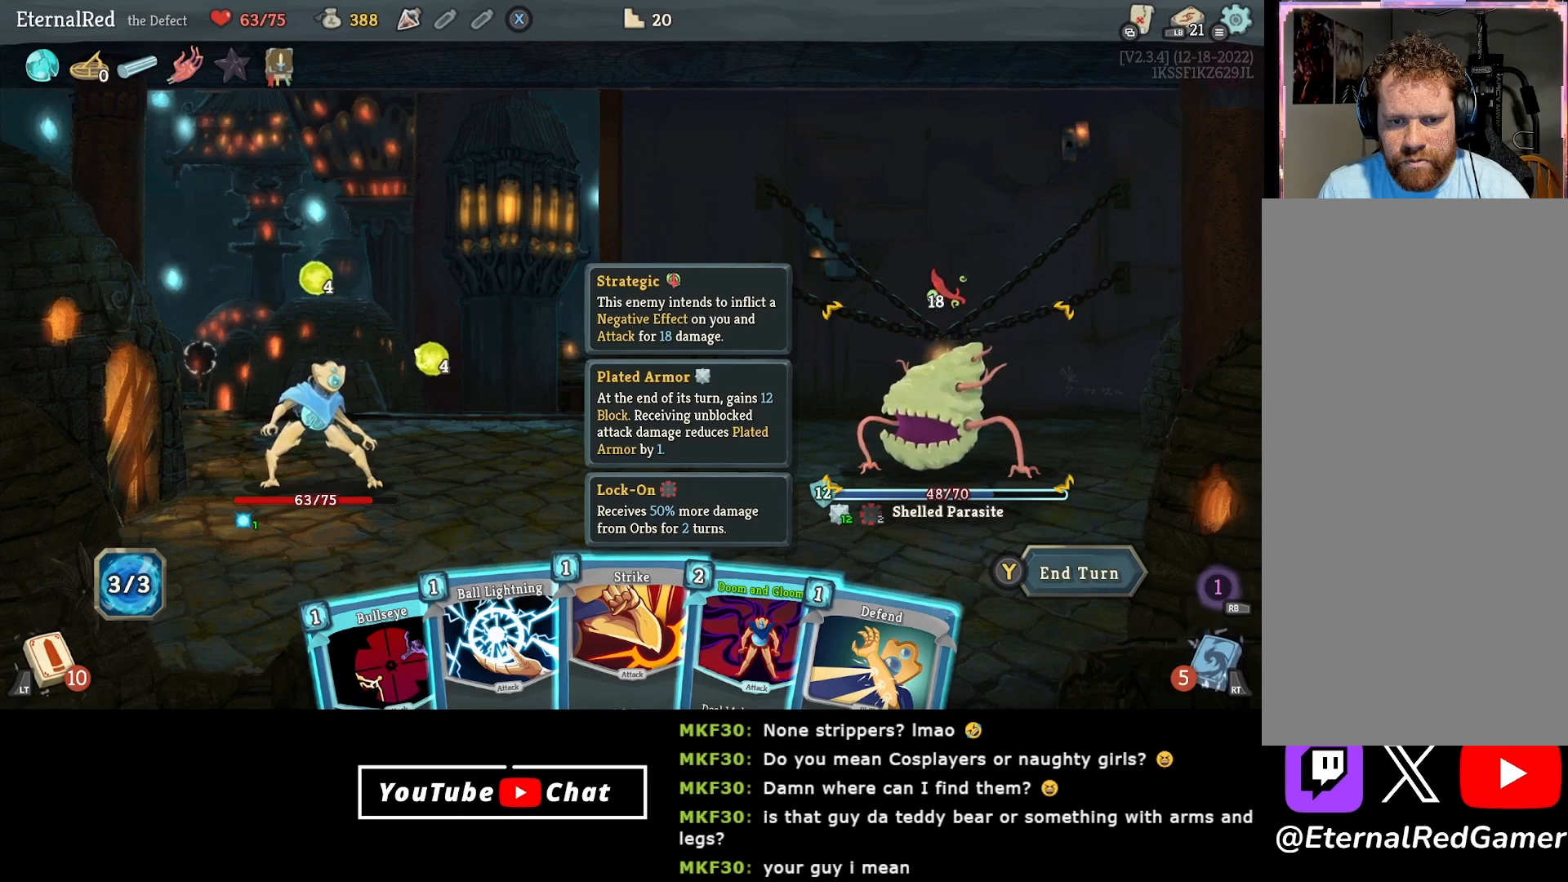
{"buttons": [], "right_stick": "center", "events": [[283, "DPAD_DOWN", "down"], [400, "DPAD_DOWN", "up"], [400, "DPAD_LEFT", "down"], [500, "DPAD_LEFT", "up"]]}
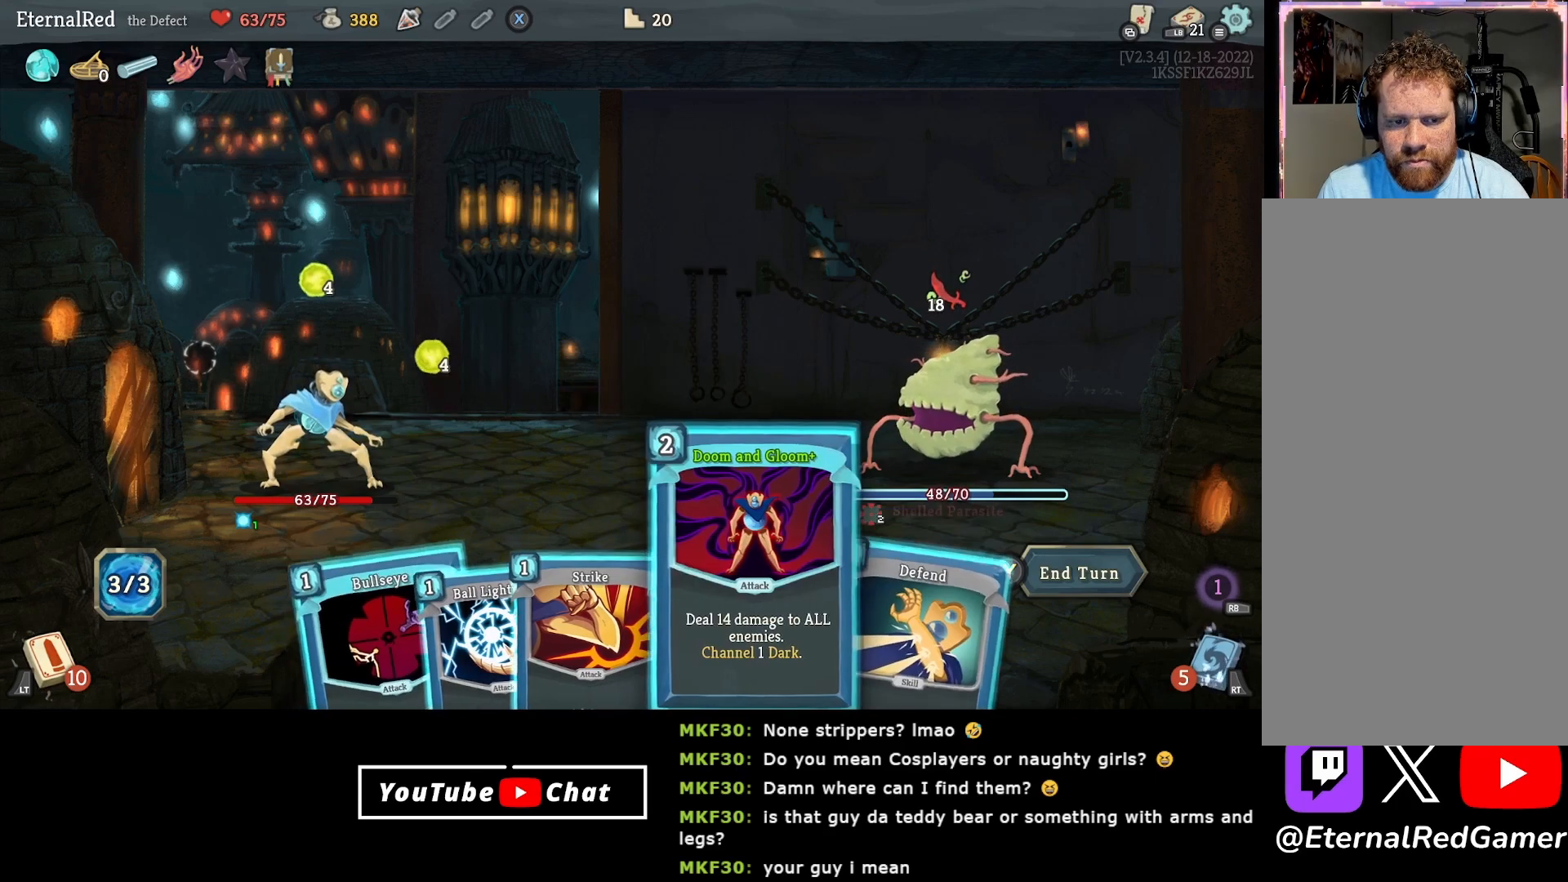
{"buttons": [], "right_stick": "center", "events": [[200, "DPAD_RIGHT", "down"], [267, "DPAD_RIGHT", "up"]]}
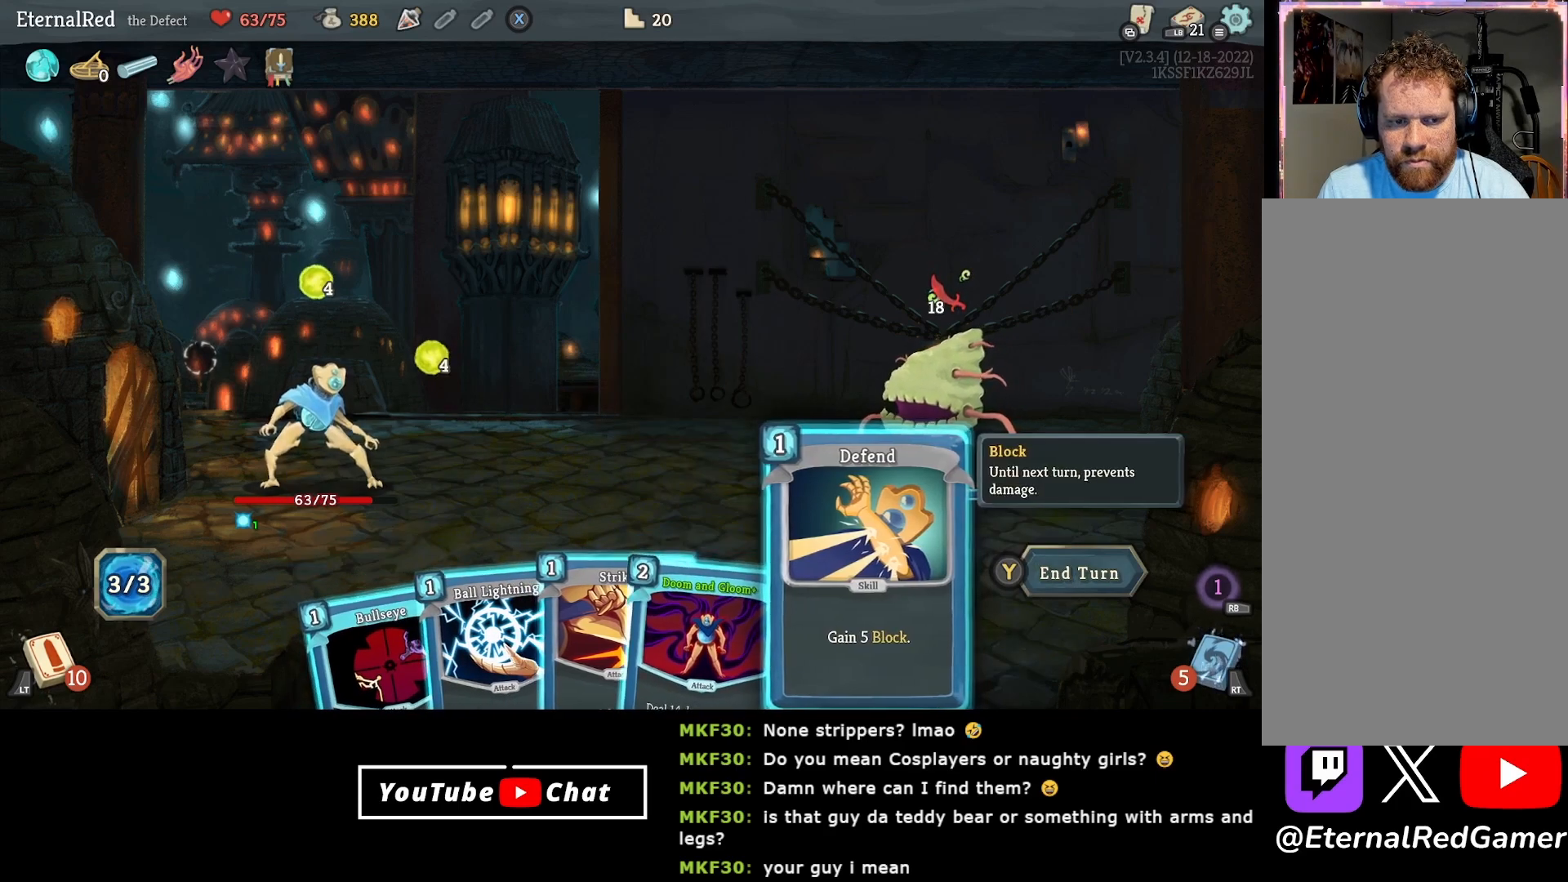
{"buttons": ["A"], "right_stick": "center", "events": [[50, "DPAD_RIGHT", "down"], [133, "DPAD_RIGHT", "up"], [383, "A", "down"], [450, "A", "up"], [500, "A", "down"]]}
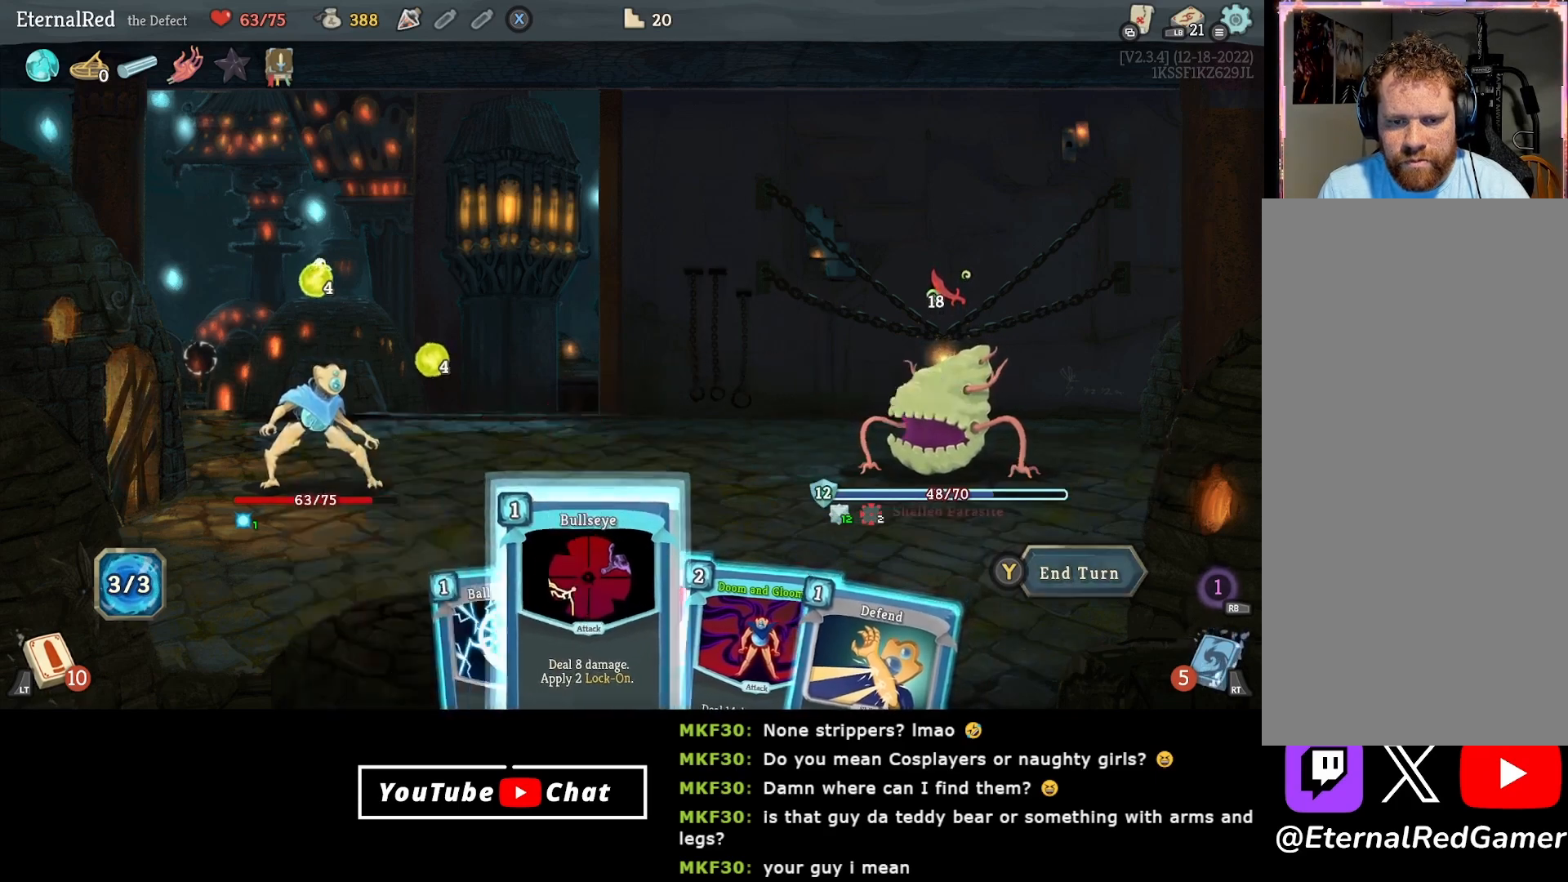
{"buttons": [], "right_stick": "center", "events": [[133, "A", "up"], [400, "DPAD_RIGHT", "down"], [467, "DPAD_RIGHT", "up"]]}
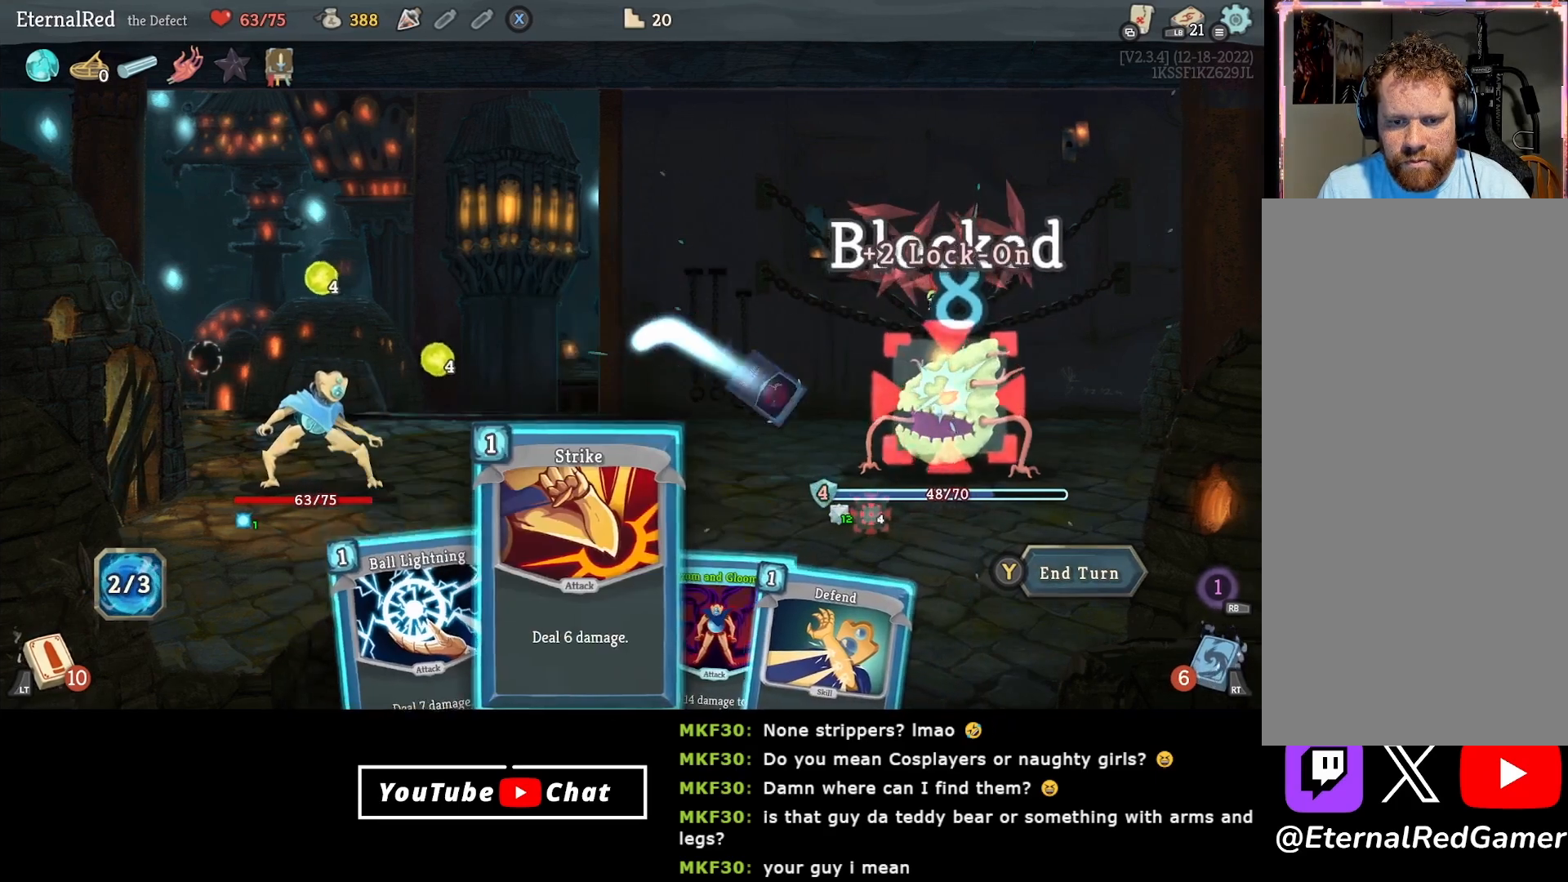
{"buttons": [], "right_stick": "center", "events": [[50, "DPAD_RIGHT", "down"], [150, "DPAD_RIGHT", "up"]]}
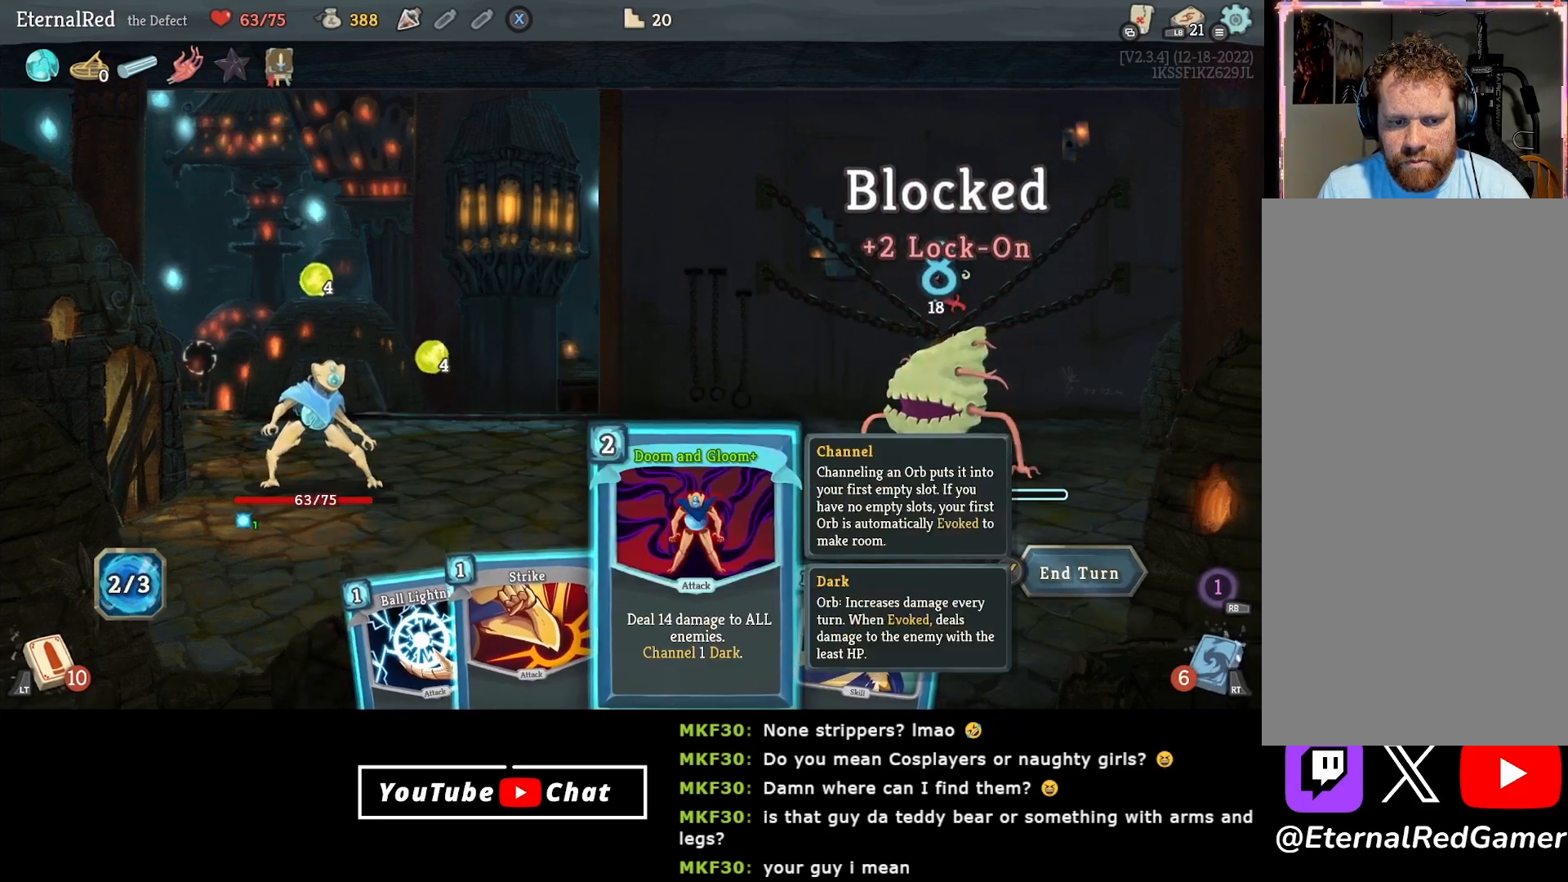
{"buttons": [], "right_stick": "center", "events": []}
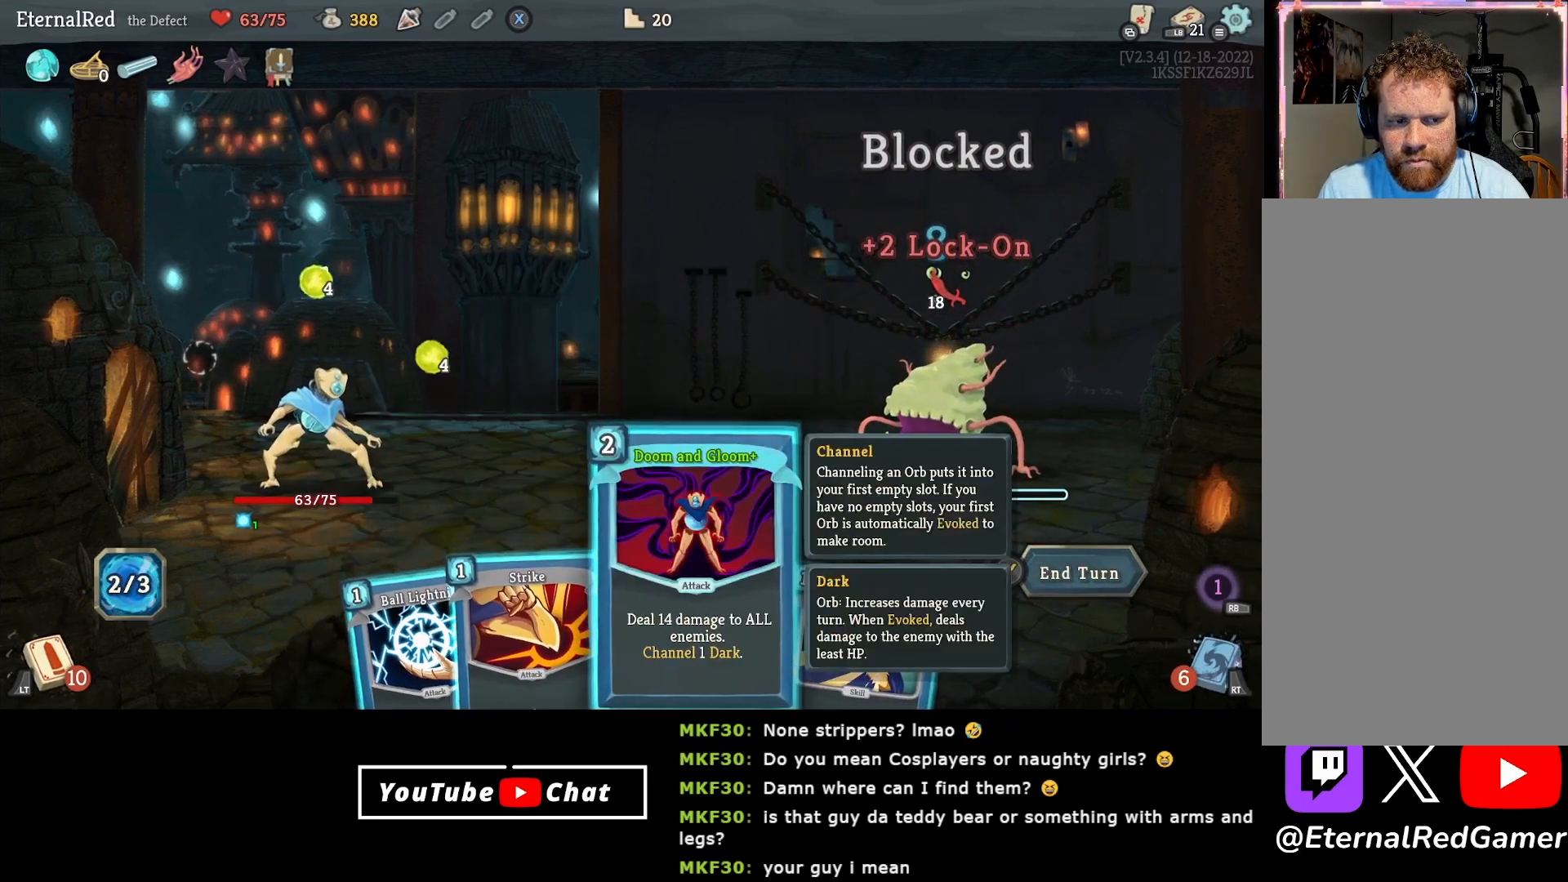
{"buttons": [], "right_stick": "center", "events": [[417, "A", "down"], [500, "A", "up"]]}
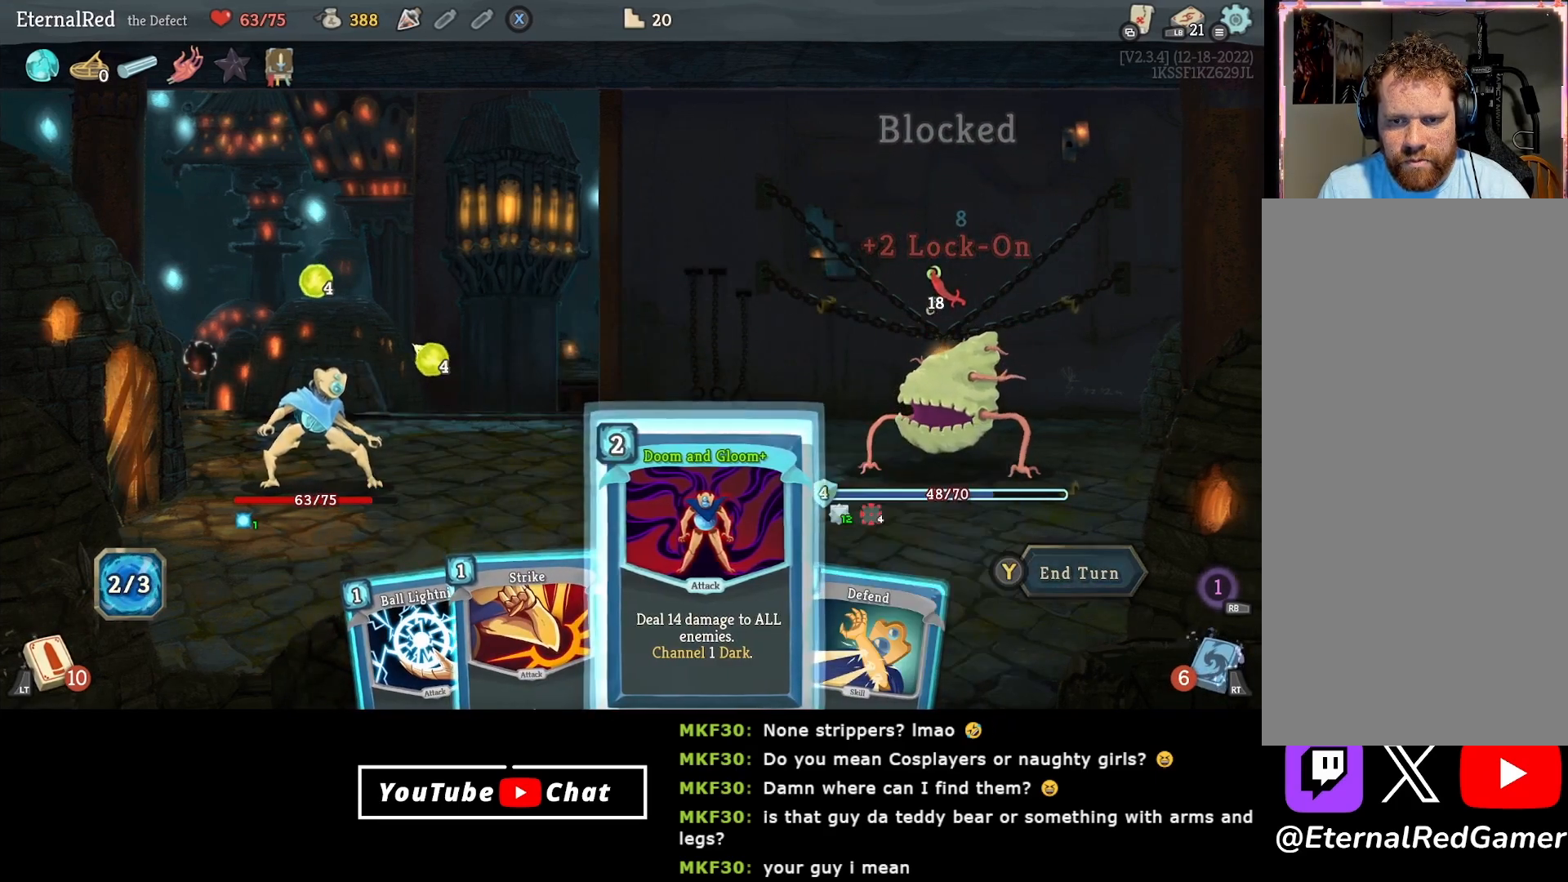
{"buttons": [], "right_stick": "center", "events": [[50, "A", "down"], [200, "A", "up"]]}